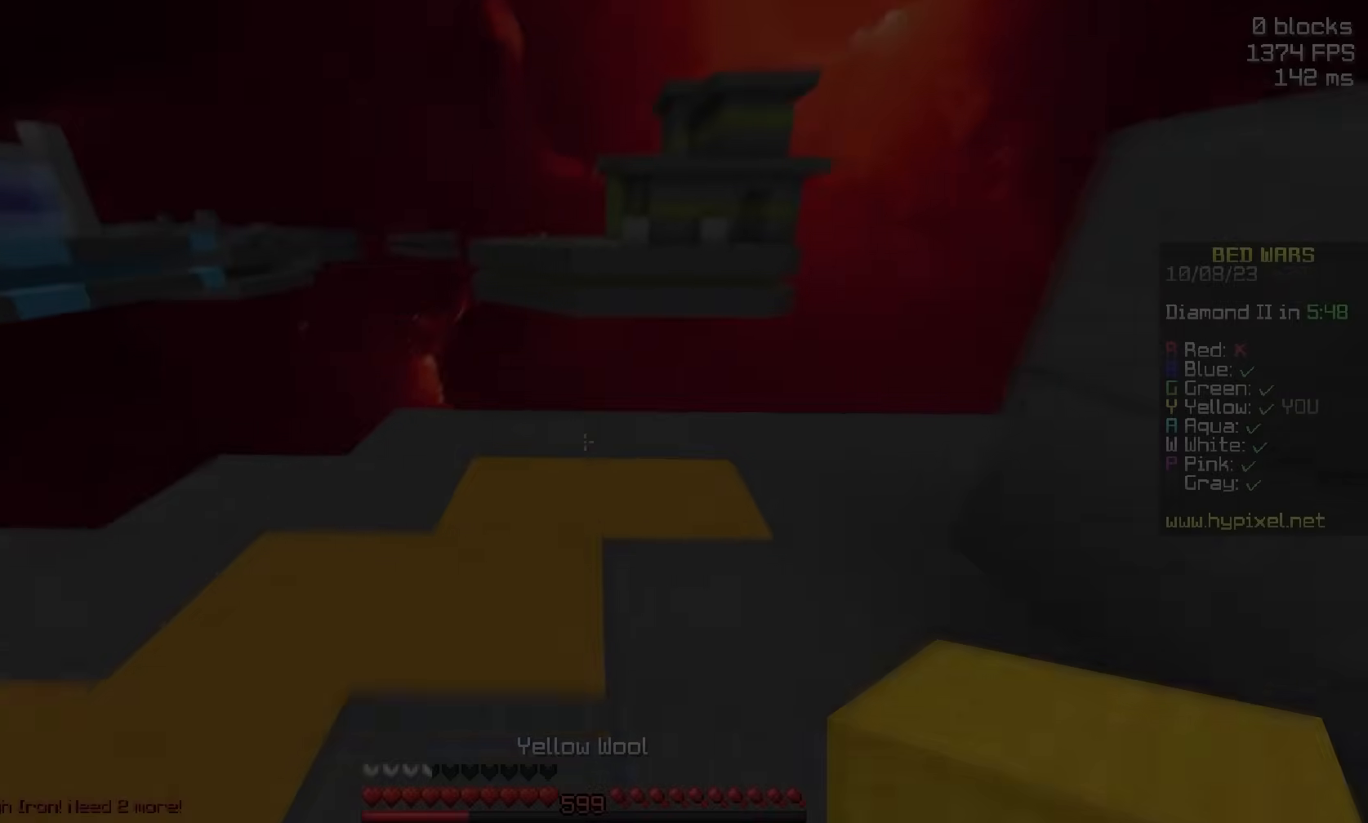
Gameplay with keyboard and mouse; each line is a JSON object with the keys and mouse buttons held at the frame after it. "events" lists presses ("down") and releases ("up") of "a", "d", "s", "space", "w", "mouse_left" and "mouse_right" between this image and that frame as [ms after this image, input, new state], when the widget could be followed in between. "mouse_left", "mouse_right" = the "left", "right" buttons of the "mouse" list. No other keys are recorded. Fast repeated clicks can show as one long hold. Mouse movement is not recorded.
{"keys": ["d", "s"], "mouse": []}
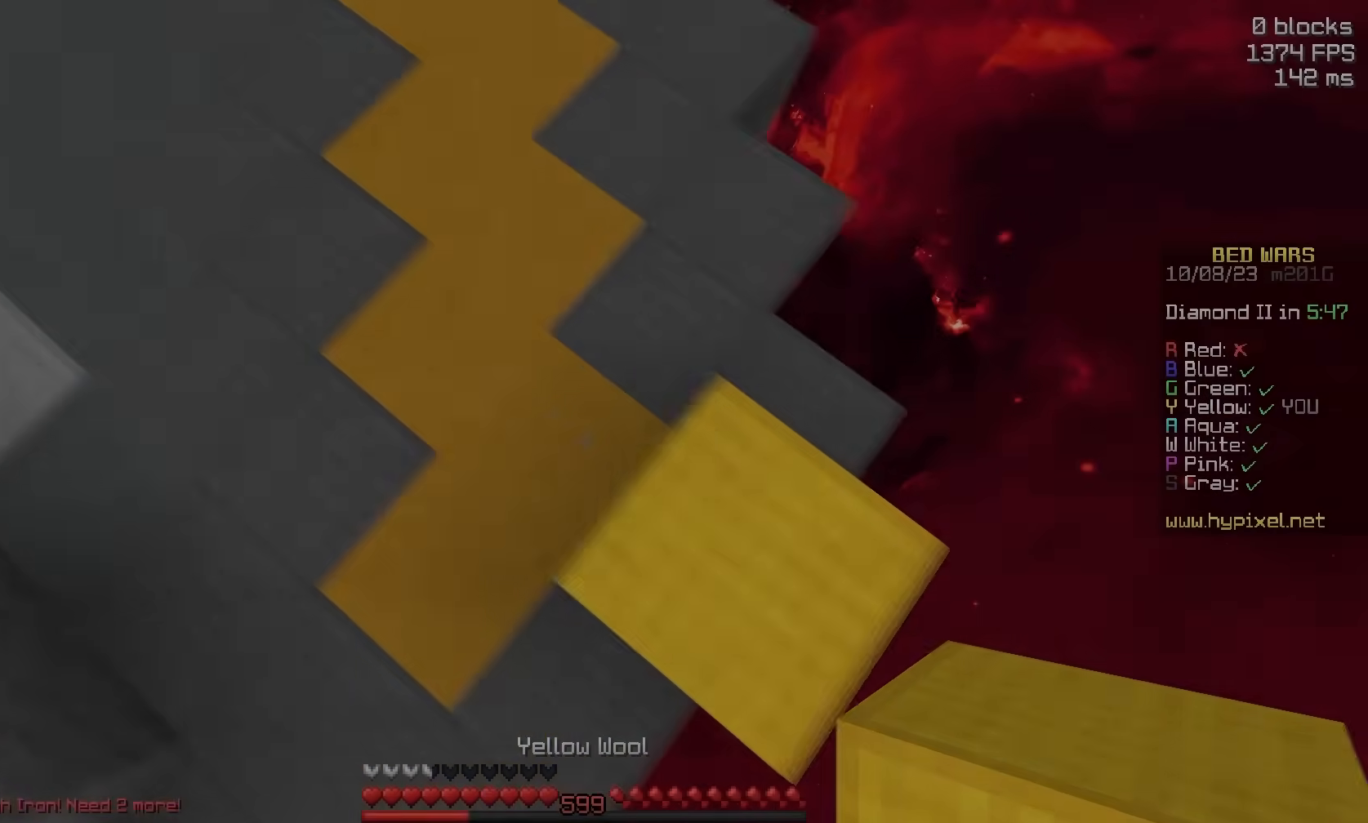
{"keys": ["d", "s"], "mouse": ["right"], "events": [[200, "space", "down"], [450, "mouse_right", "down"], [450, "space", "up"]]}
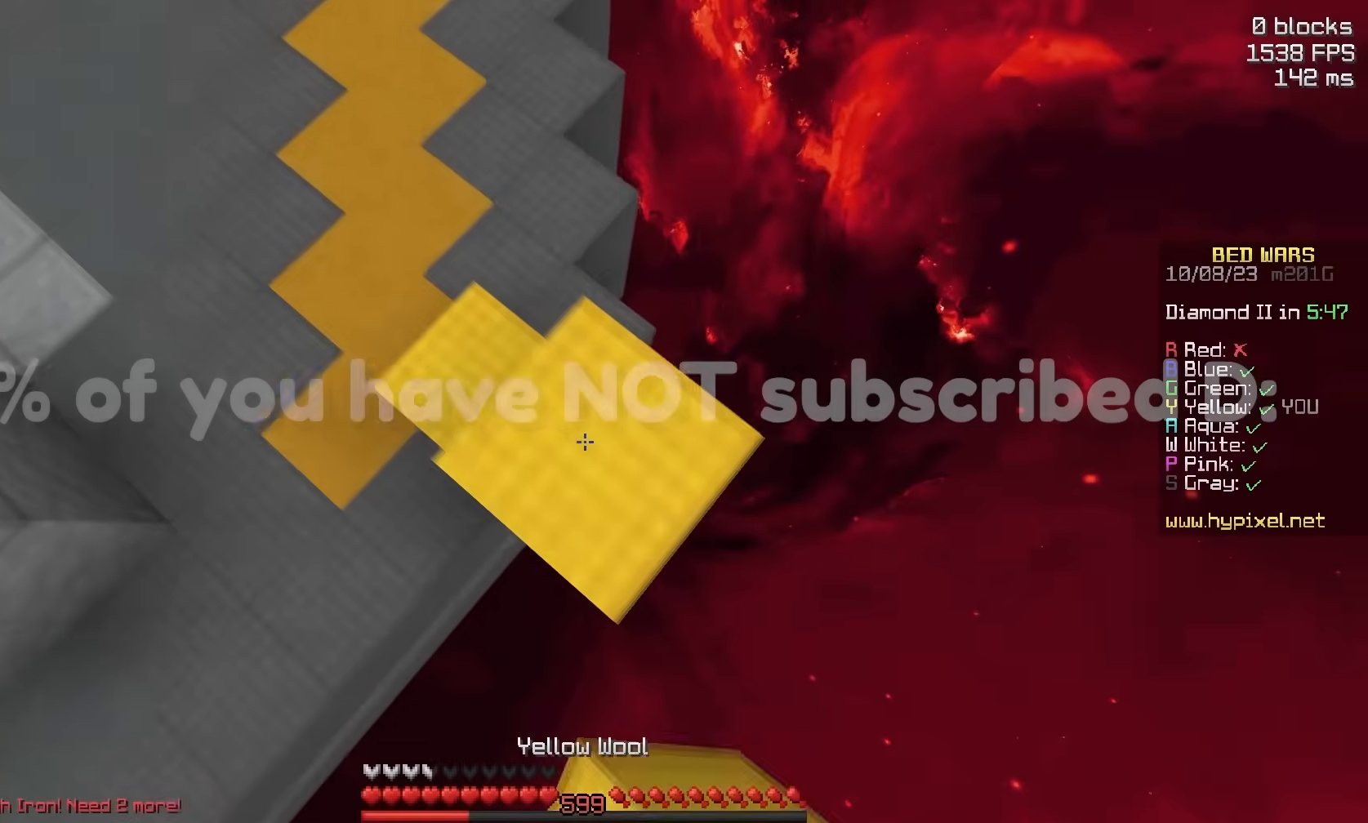
{"keys": ["d", "s"], "mouse": [], "events": [[67, "mouse_right", "up"], [167, "space", "down"], [417, "s", "up"], [417, "space", "up"], [483, "s", "down"]]}
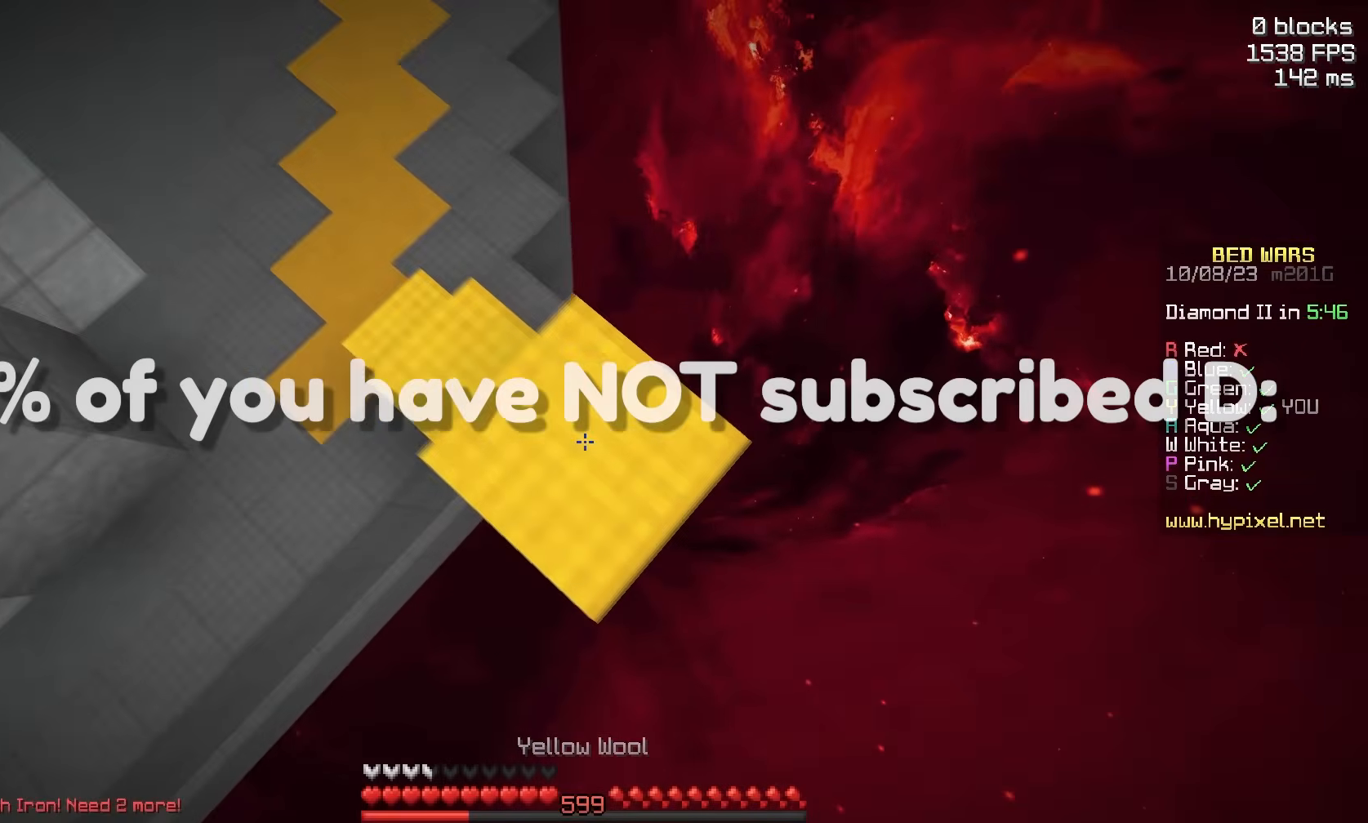
{"keys": ["d", "s"], "mouse": [], "events": [[283, "mouse_right", "down"], [383, "mouse_right", "up"]]}
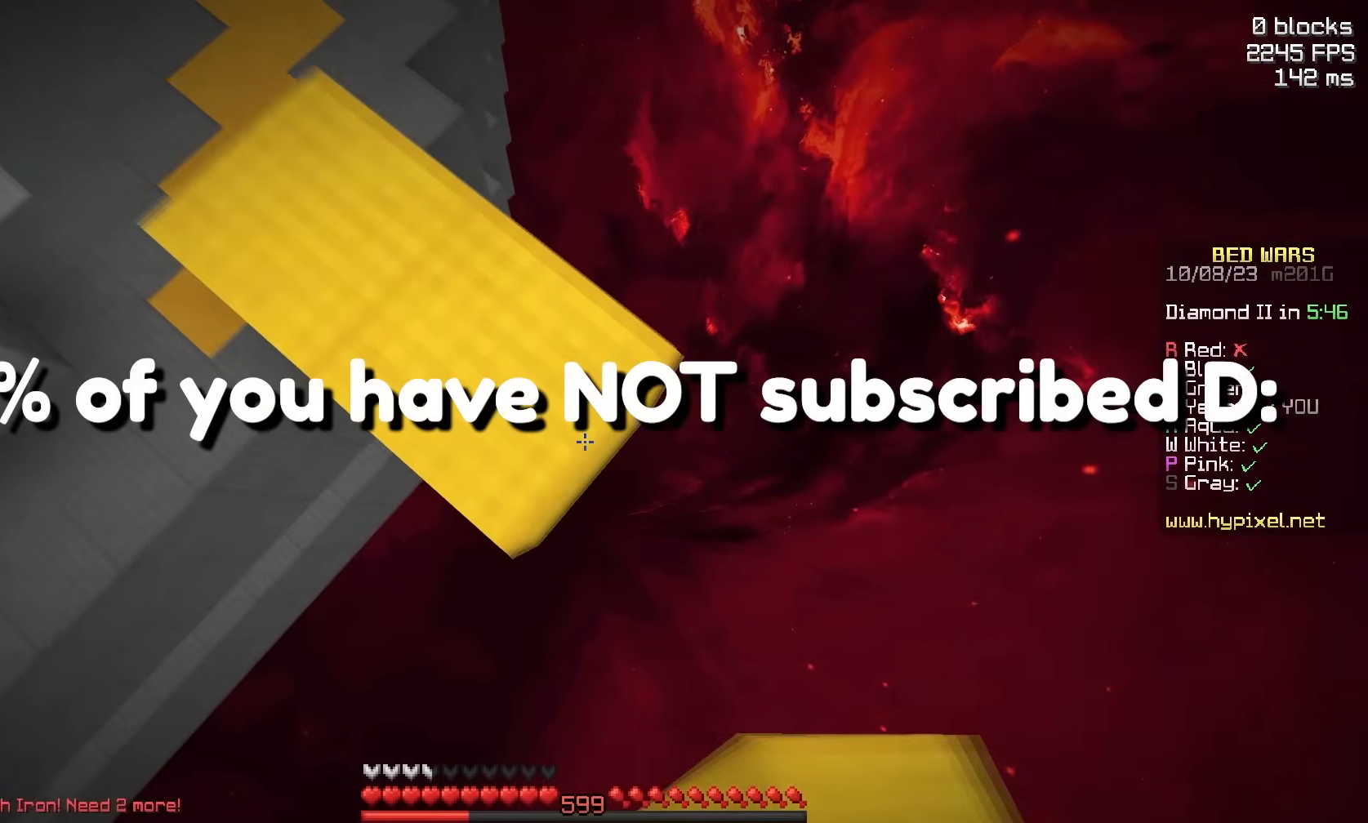
{"keys": ["d", "s"], "mouse": [], "events": [[83, "mouse_right", "down"], [183, "mouse_right", "up"]]}
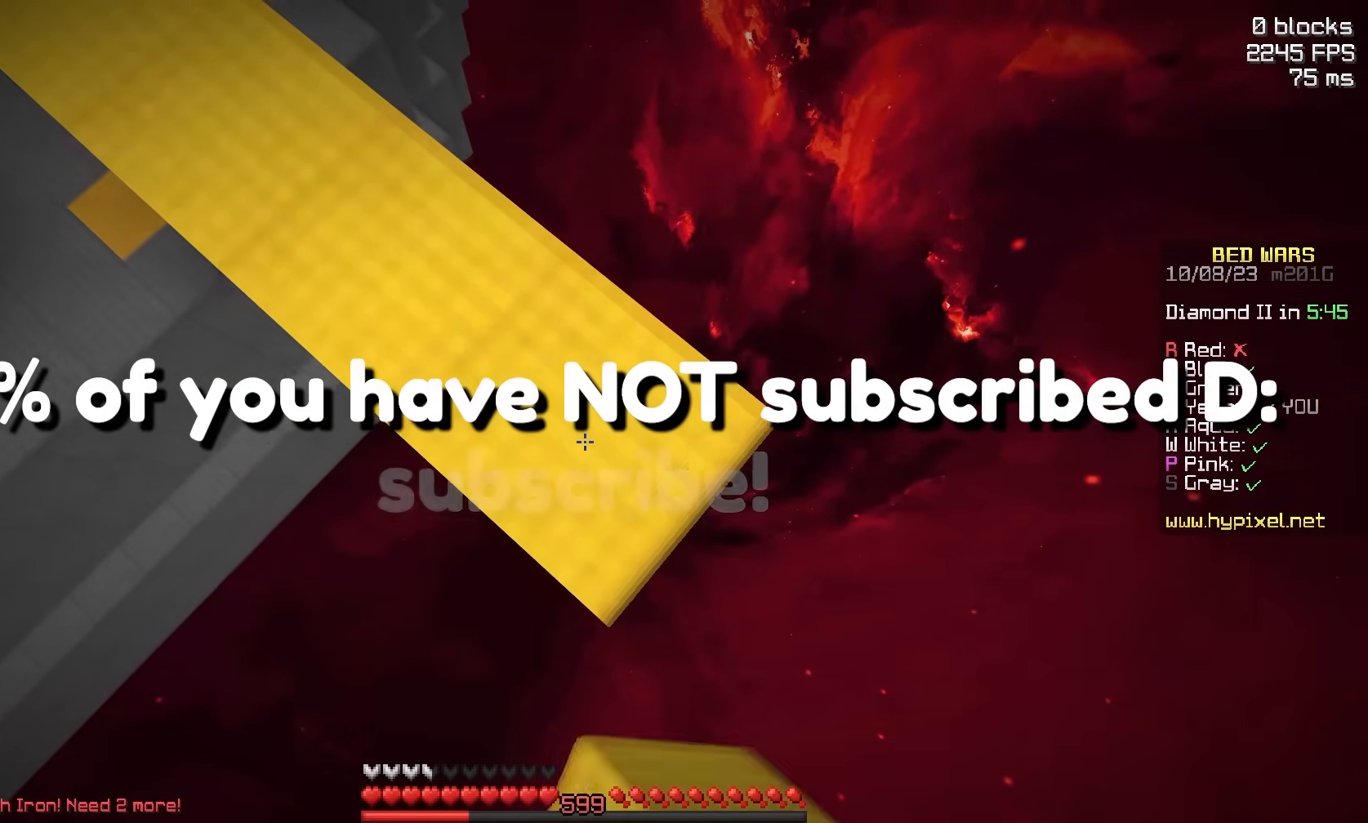
{"keys": ["d", "s"], "mouse": [], "events": [[217, "mouse_right", "down"], [300, "mouse_right", "up"]]}
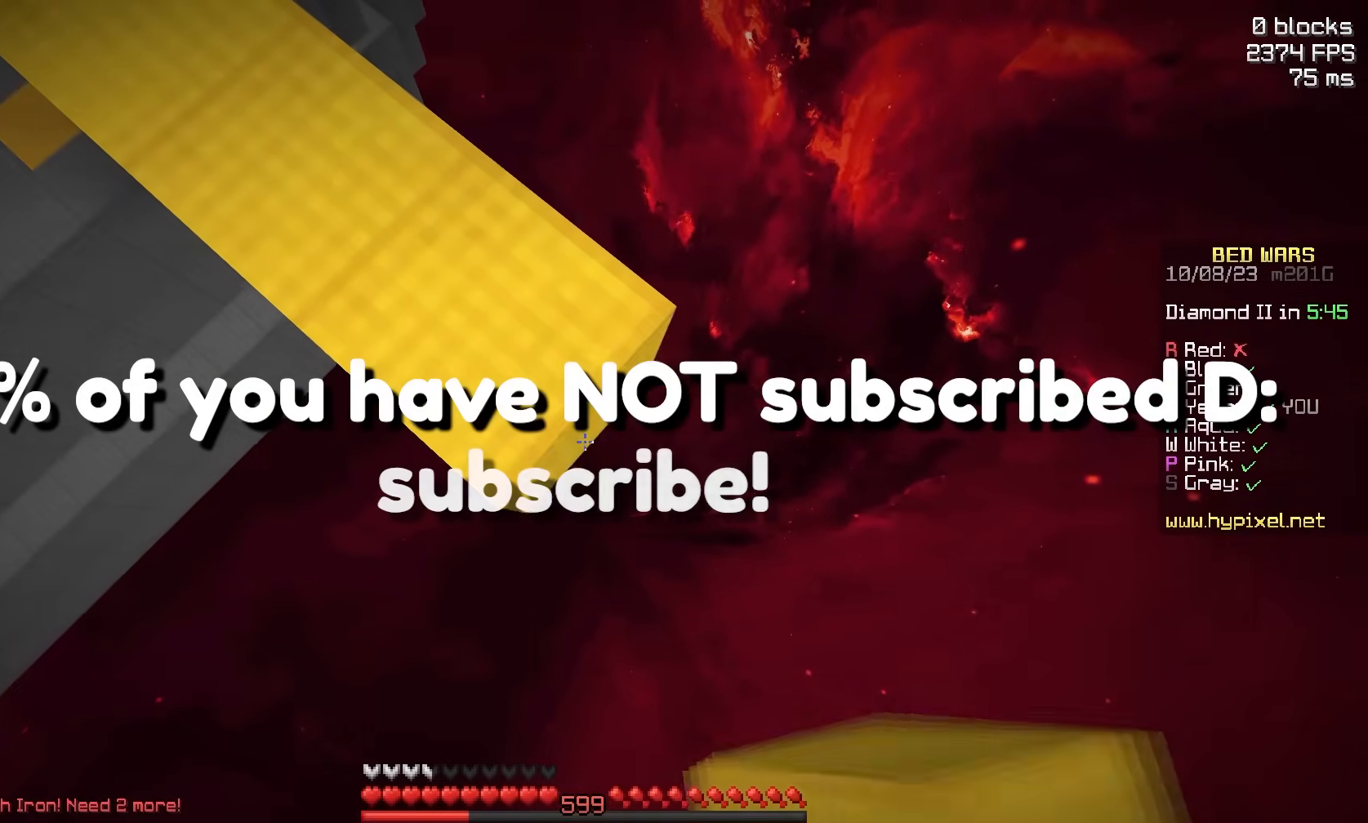
{"keys": ["d", "s"], "mouse": [], "events": [[17, "mouse_right", "down"], [117, "mouse_right", "up"], [367, "mouse_right", "down"], [467, "mouse_right", "up"]]}
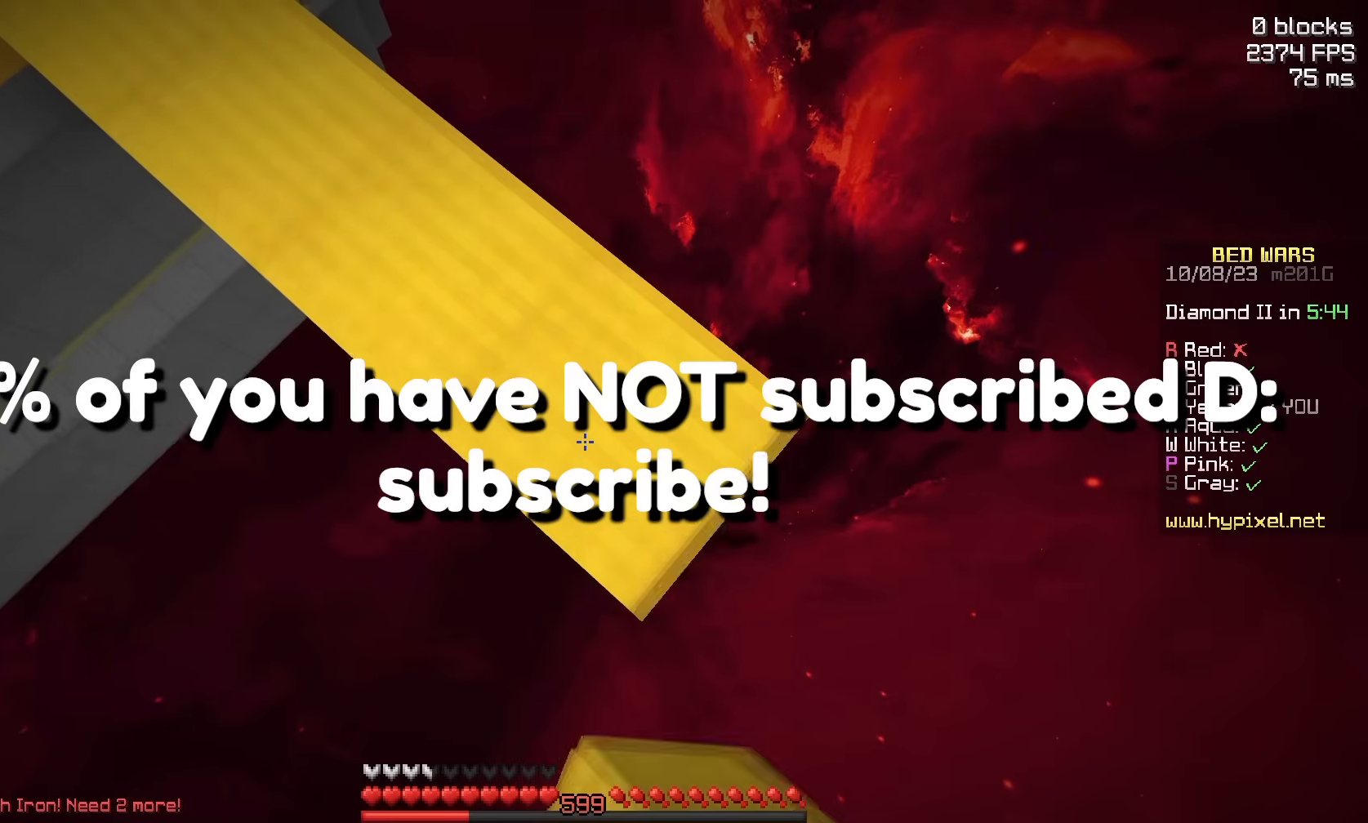
{"keys": ["d", "s"], "mouse": [], "events": [[183, "space", "down"], [233, "mouse_right", "down"], [317, "s", "up"], [383, "mouse_right", "up"], [383, "s", "down"], [383, "space", "up"]]}
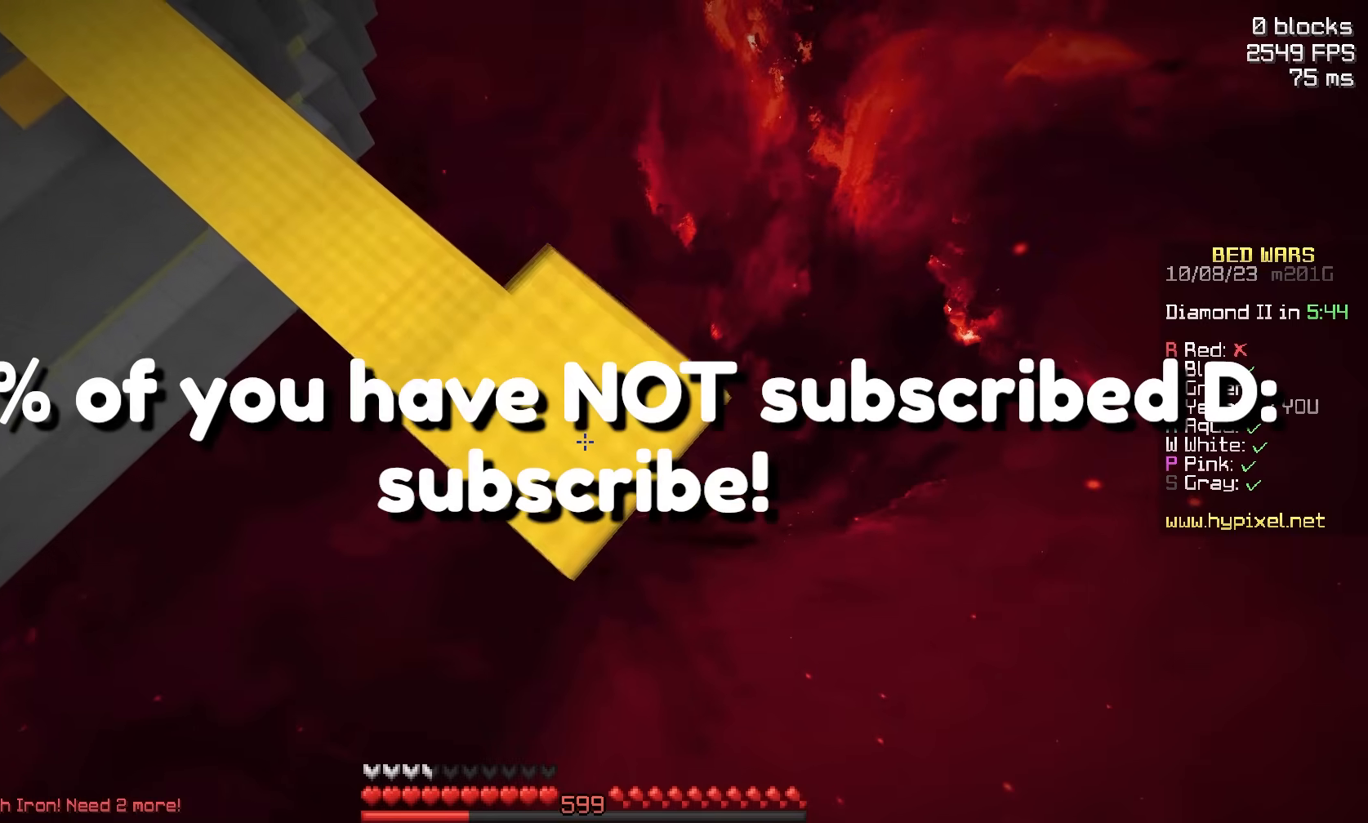
{"keys": ["d", "s"], "mouse": [], "events": []}
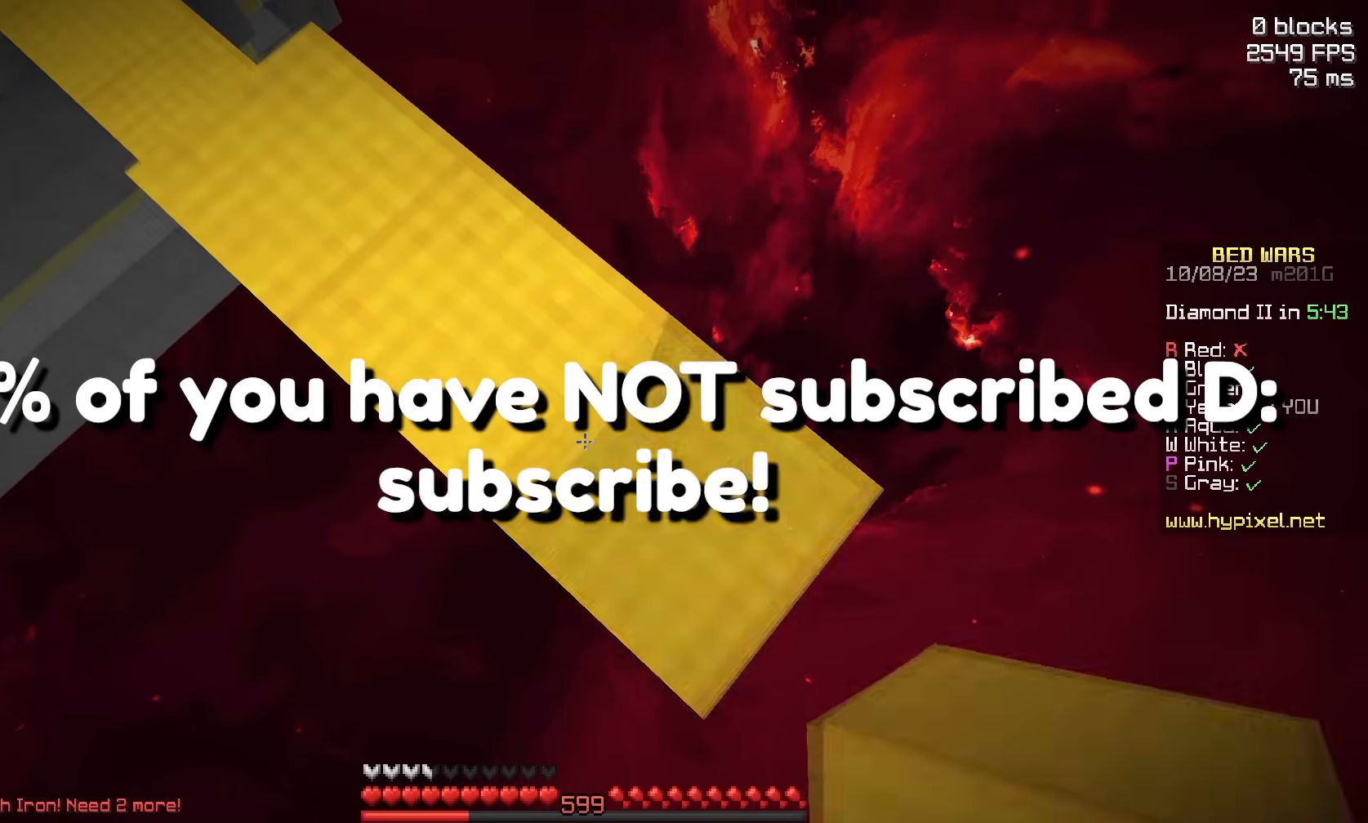
{"keys": ["d", "s"], "mouse": [], "events": [[300, "mouse_right", "down"], [400, "mouse_right", "up"]]}
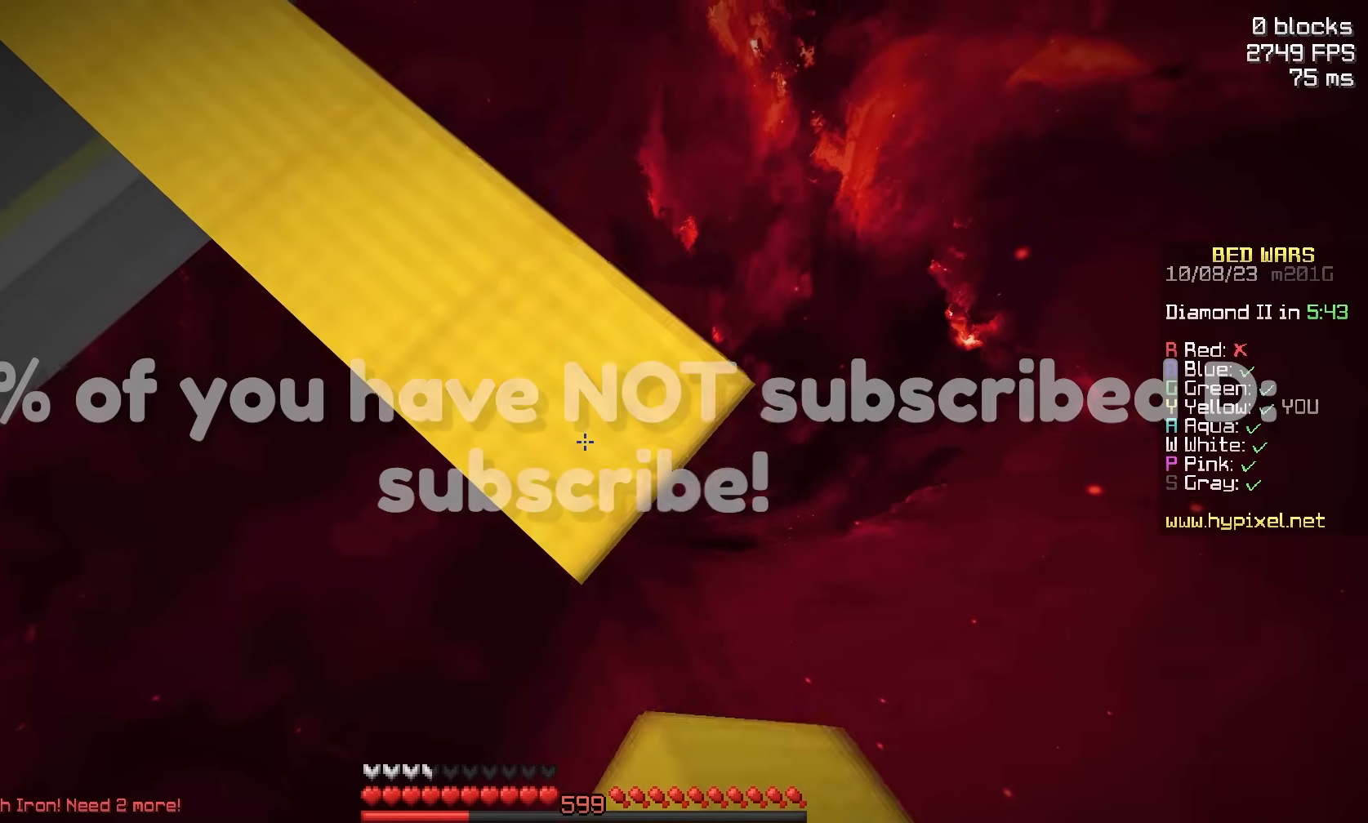
{"keys": ["d", "s", "space"], "mouse": [], "events": [[167, "mouse_right", "down"], [250, "mouse_right", "up"], [417, "space", "down"]]}
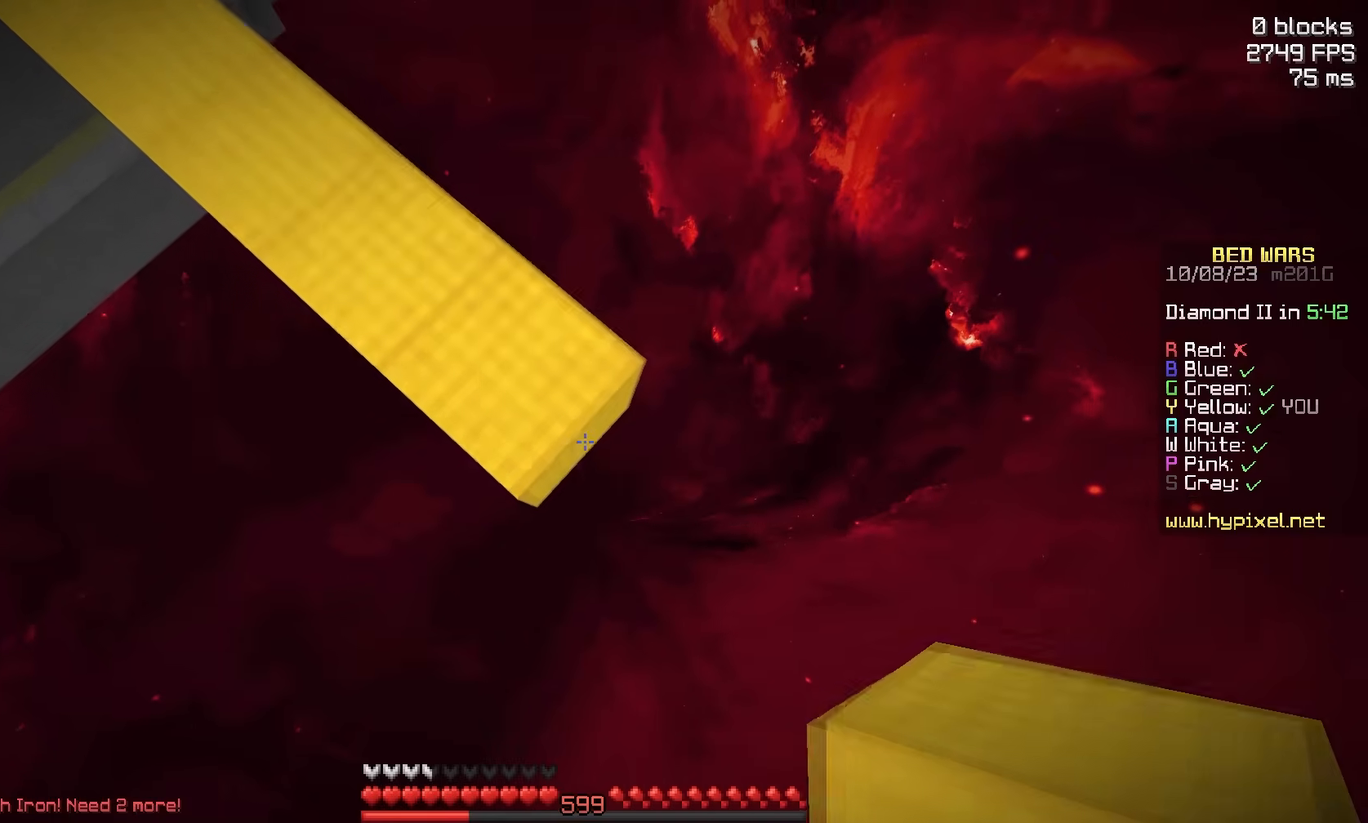
{"keys": ["d", "s"], "mouse": [], "events": [[17, "mouse_right", "down"], [167, "space", "up"], [217, "mouse_right", "up"]]}
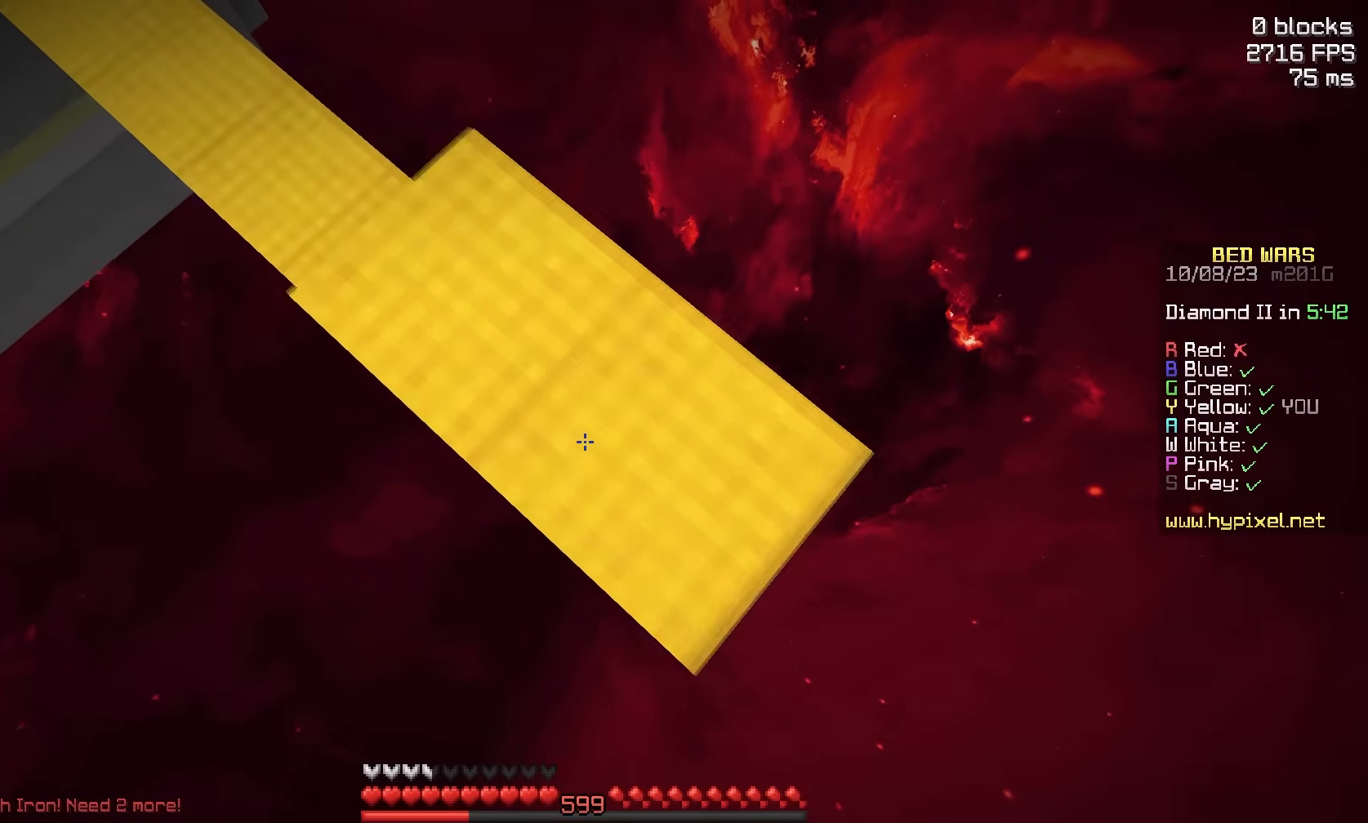
{"keys": ["d", "s"], "mouse": [], "events": [[283, "mouse_right", "down"], [383, "mouse_right", "up"]]}
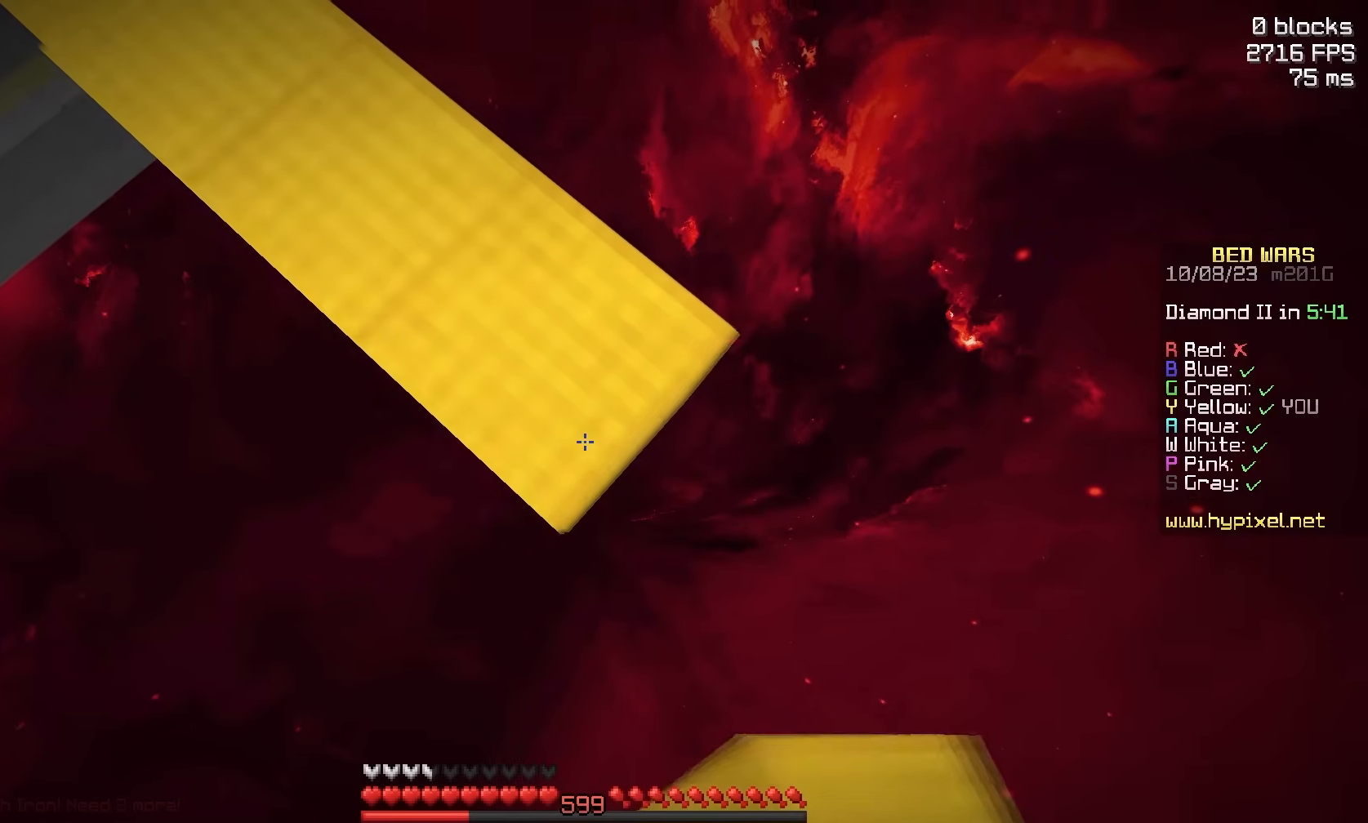
{"keys": ["d", "s"], "mouse": [], "events": [[400, "mouse_right", "down"], [483, "mouse_right", "up"]]}
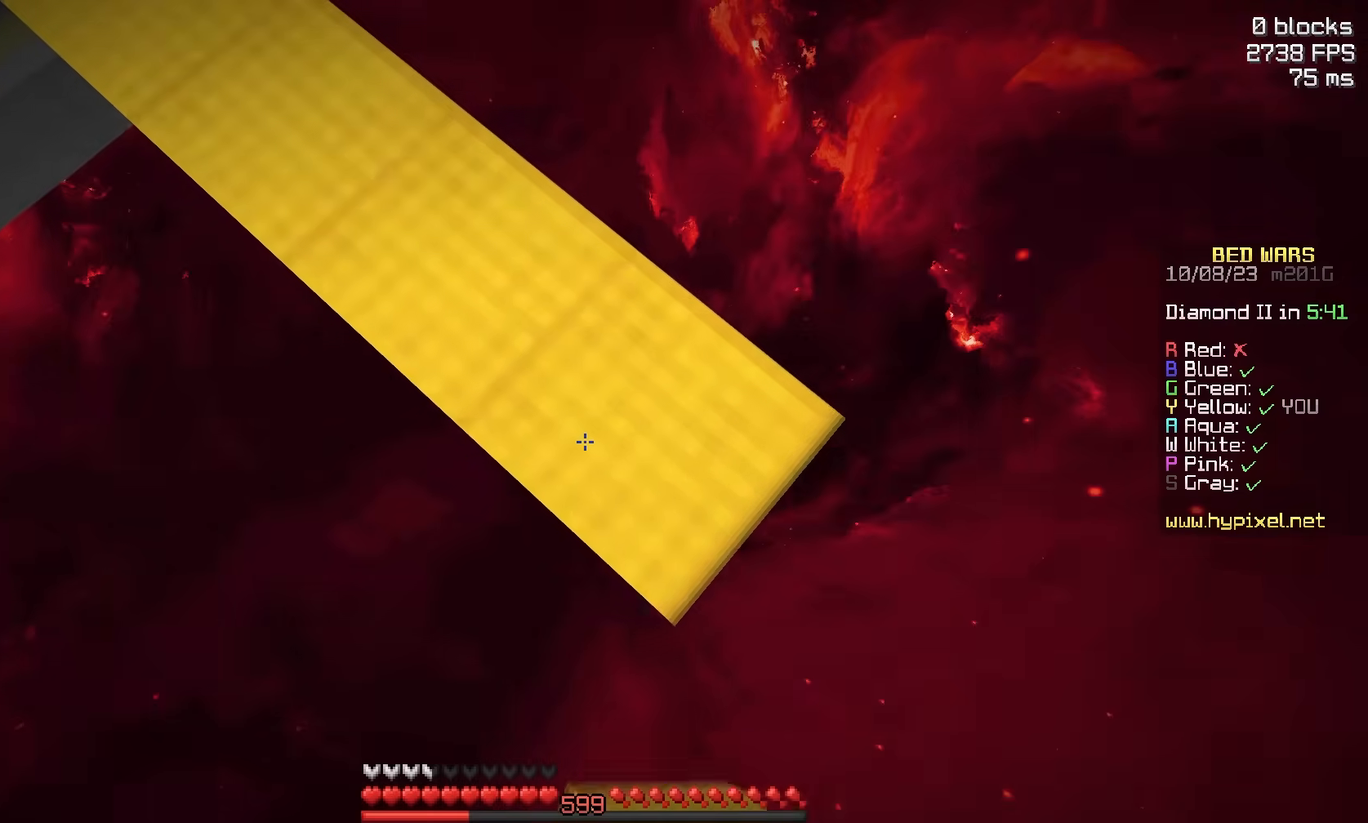
{"keys": ["d", "s"], "mouse": [], "events": [[250, "mouse_right", "down"], [350, "mouse_right", "up"]]}
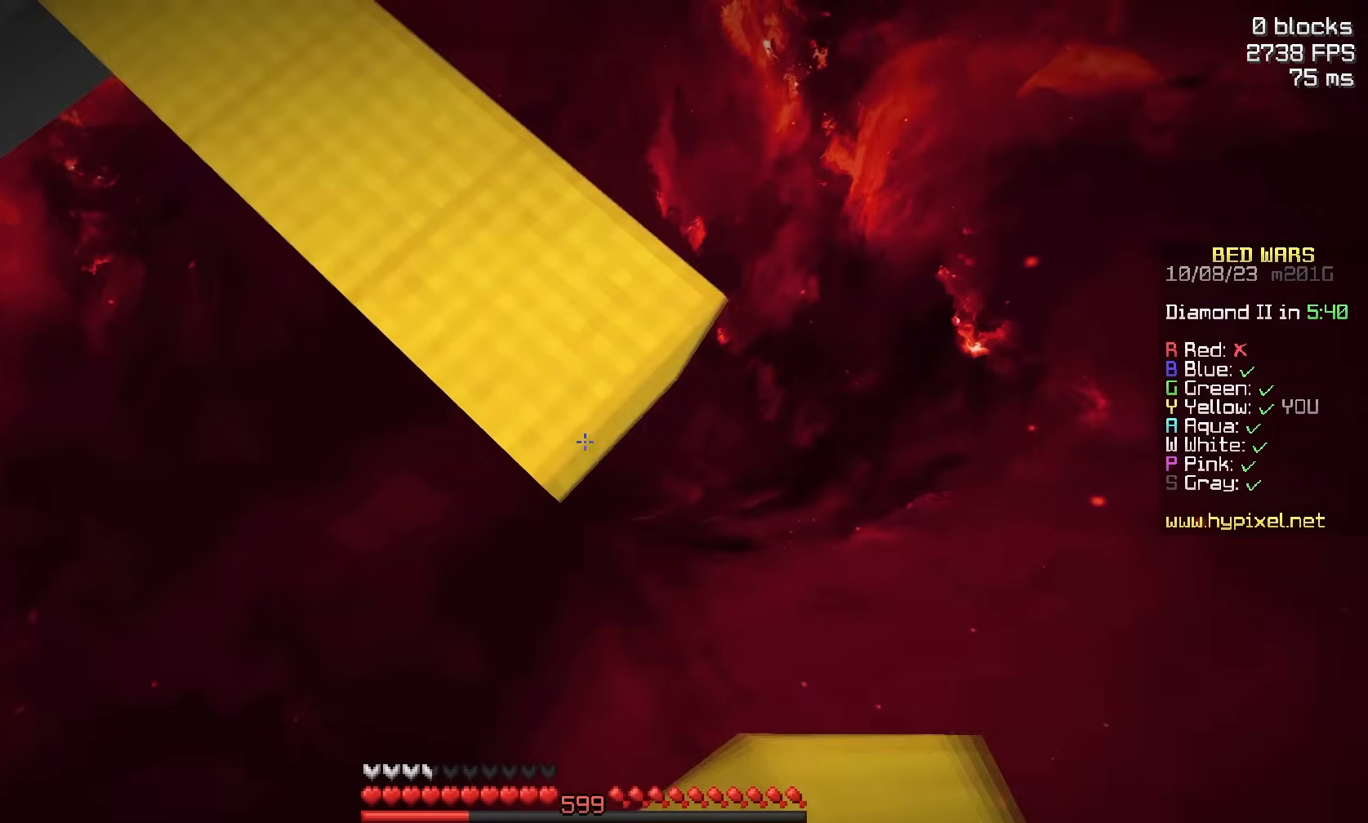
{"keys": ["d", "s"], "mouse": ["right"], "events": [[67, "mouse_right", "down"], [200, "mouse_right", "up"], [417, "mouse_right", "down"]]}
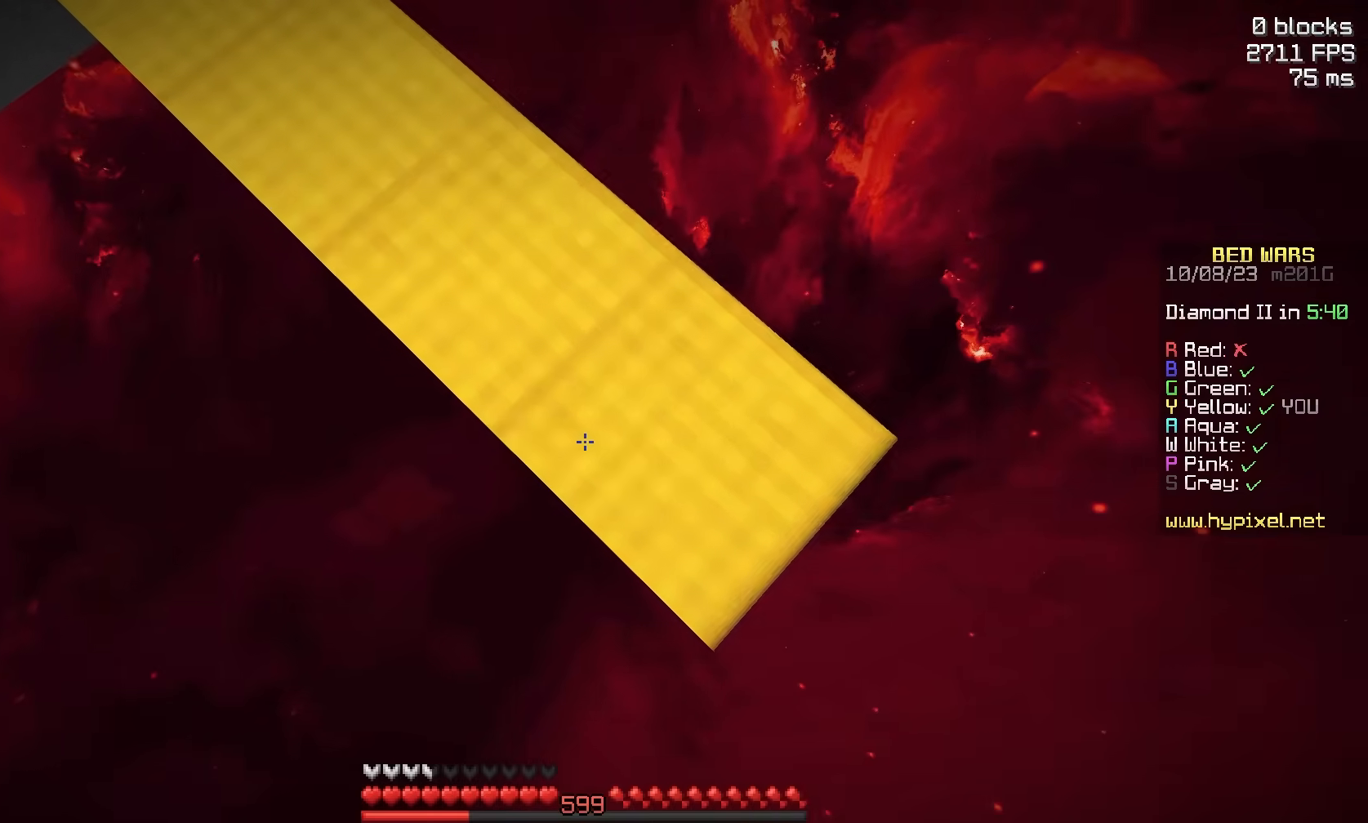
{"keys": ["d", "s"], "mouse": [], "events": [[17, "mouse_right", "up"]]}
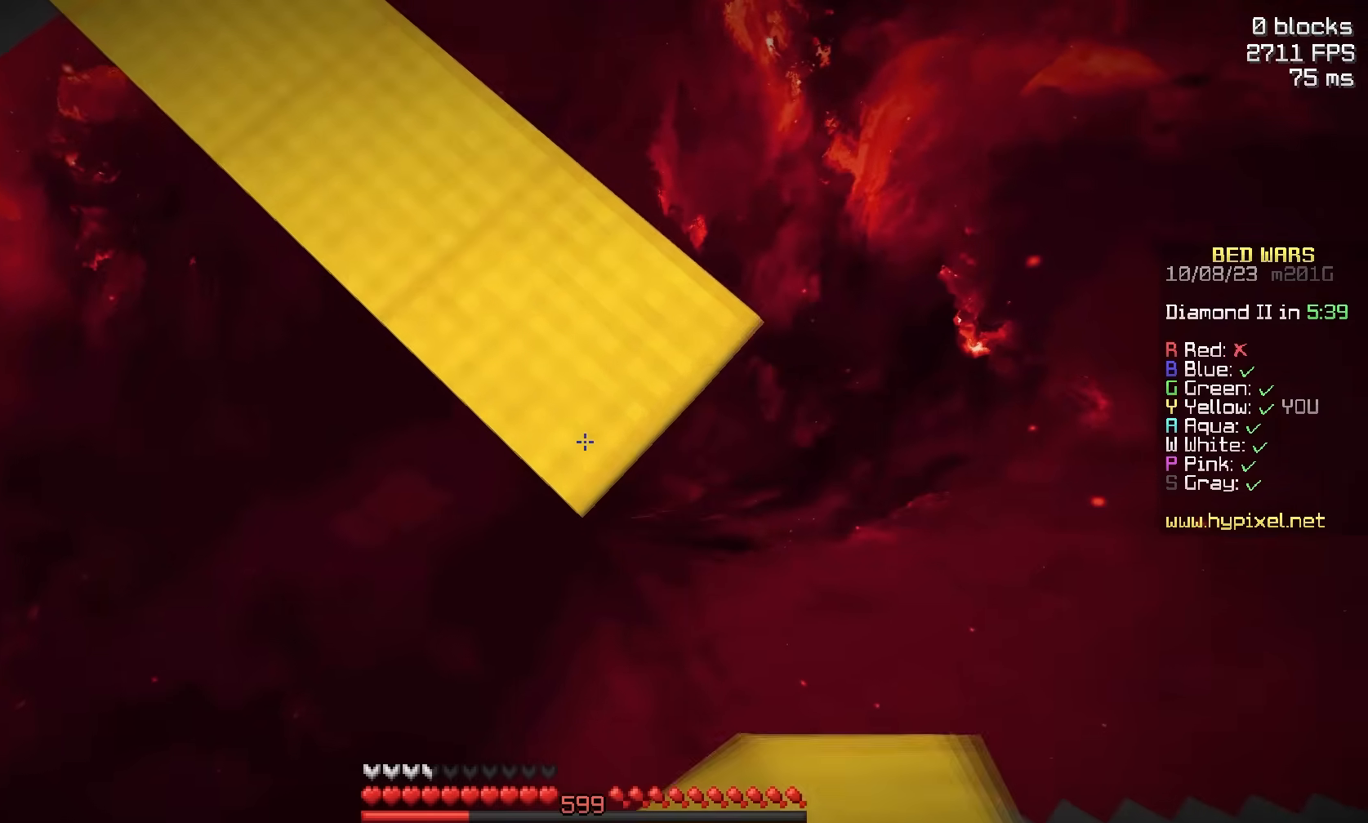
{"keys": ["d", "s"], "mouse": [], "events": [[83, "space", "down"], [133, "mouse_right", "down"], [233, "s", "up"], [283, "s", "down"], [283, "space", "up"], [483, "mouse_right", "up"]]}
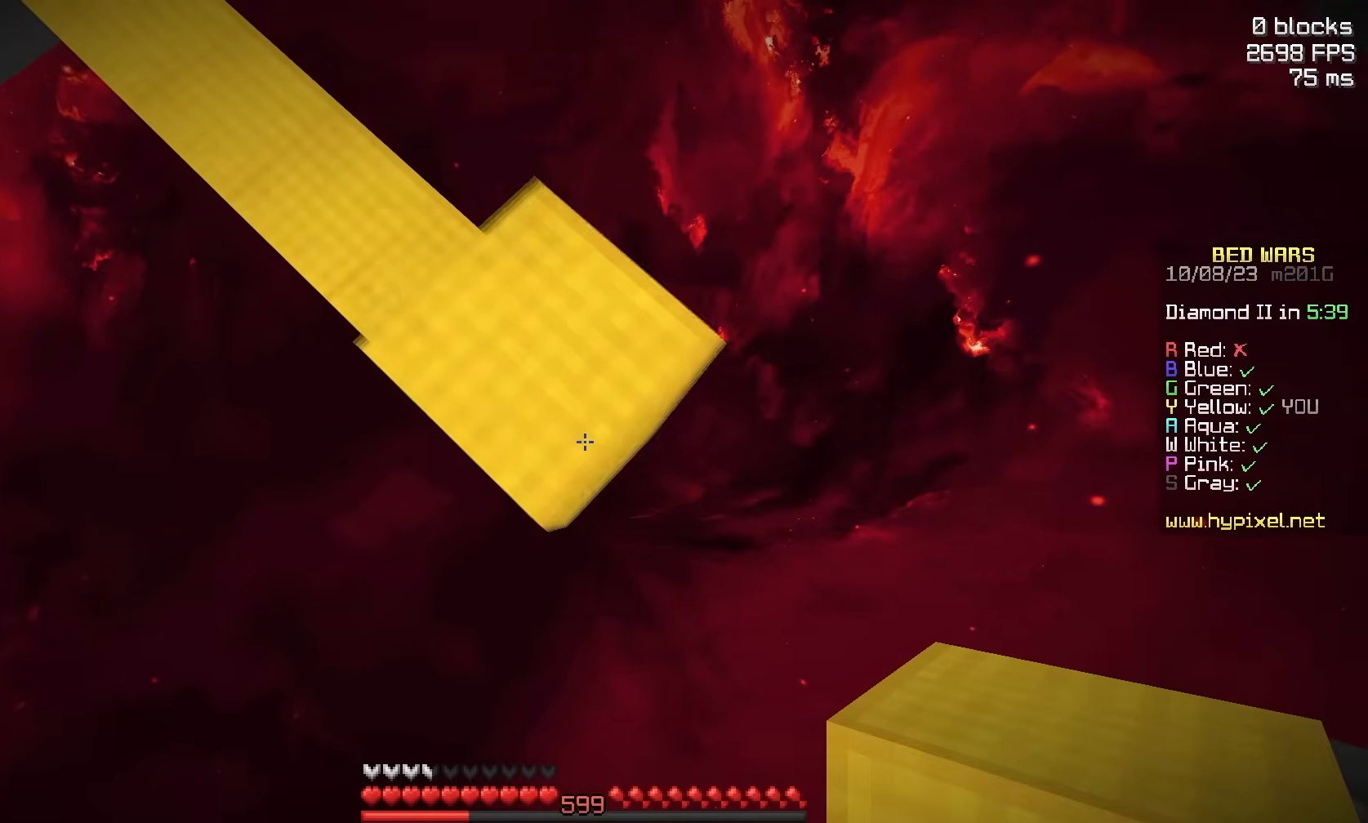
{"keys": ["d", "s"], "mouse": ["right"], "events": [[400, "mouse_right", "down"]]}
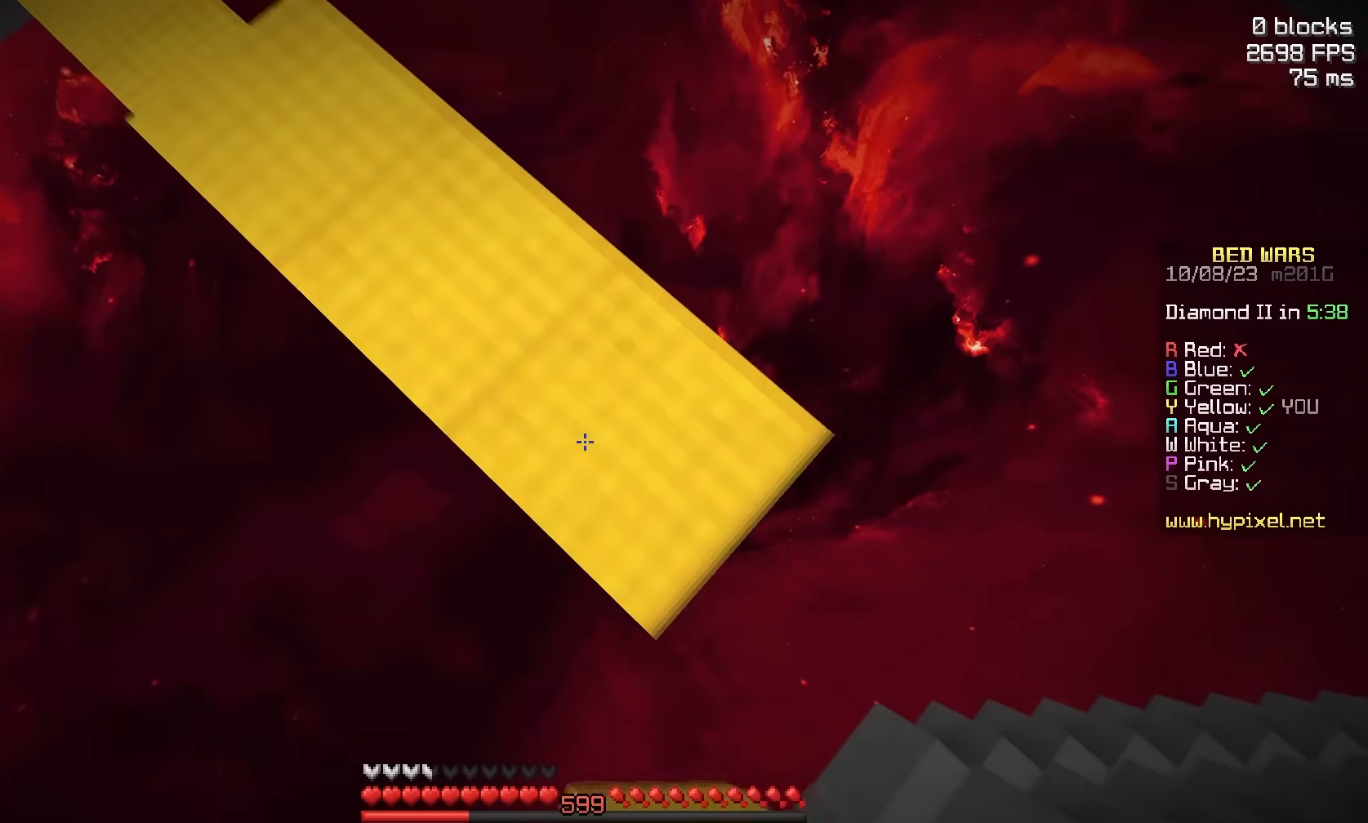
{"keys": ["d", "s"], "mouse": [], "events": [[50, "mouse_right", "up"], [200, "mouse_right", "down"], [350, "mouse_right", "up"]]}
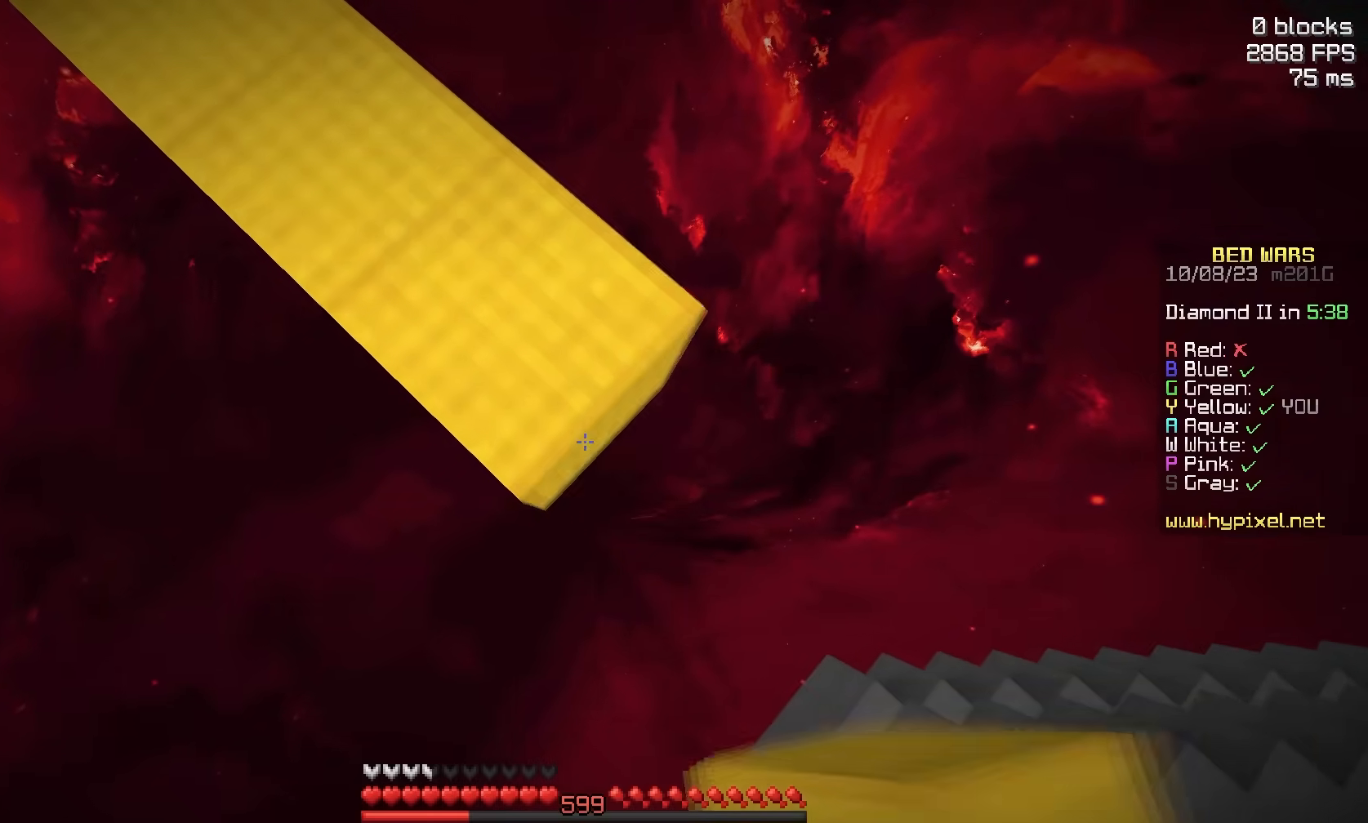
{"keys": ["d", "s"], "mouse": [], "events": [[67, "mouse_right", "down"], [167, "mouse_right", "up"], [367, "mouse_right", "down"], [467, "mouse_right", "up"]]}
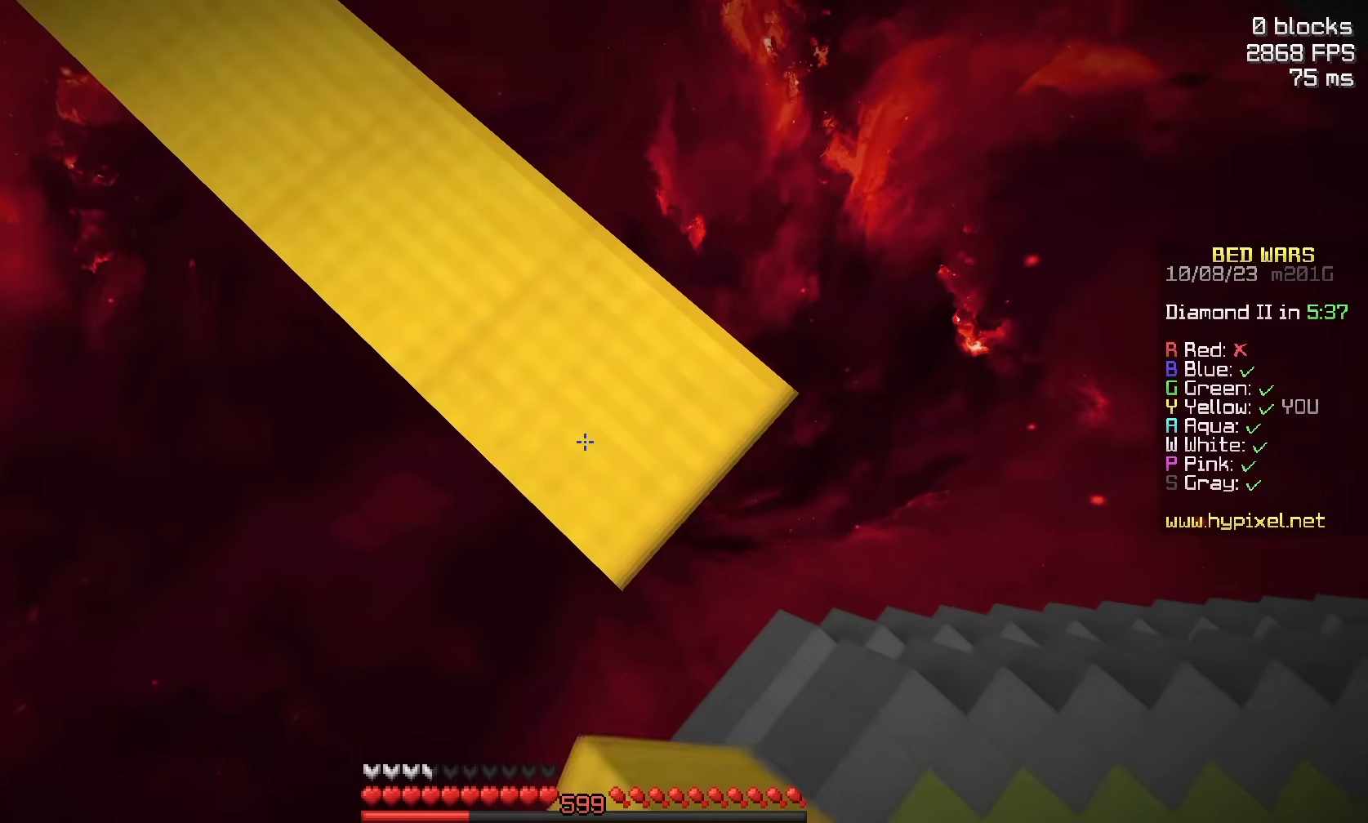
{"keys": ["space", "w"], "mouse": [], "events": [[183, "mouse_right", "down"], [267, "mouse_right", "up"], [283, "s", "up"], [333, "w", "down"], [433, "d", "up"], [450, "space", "down"]]}
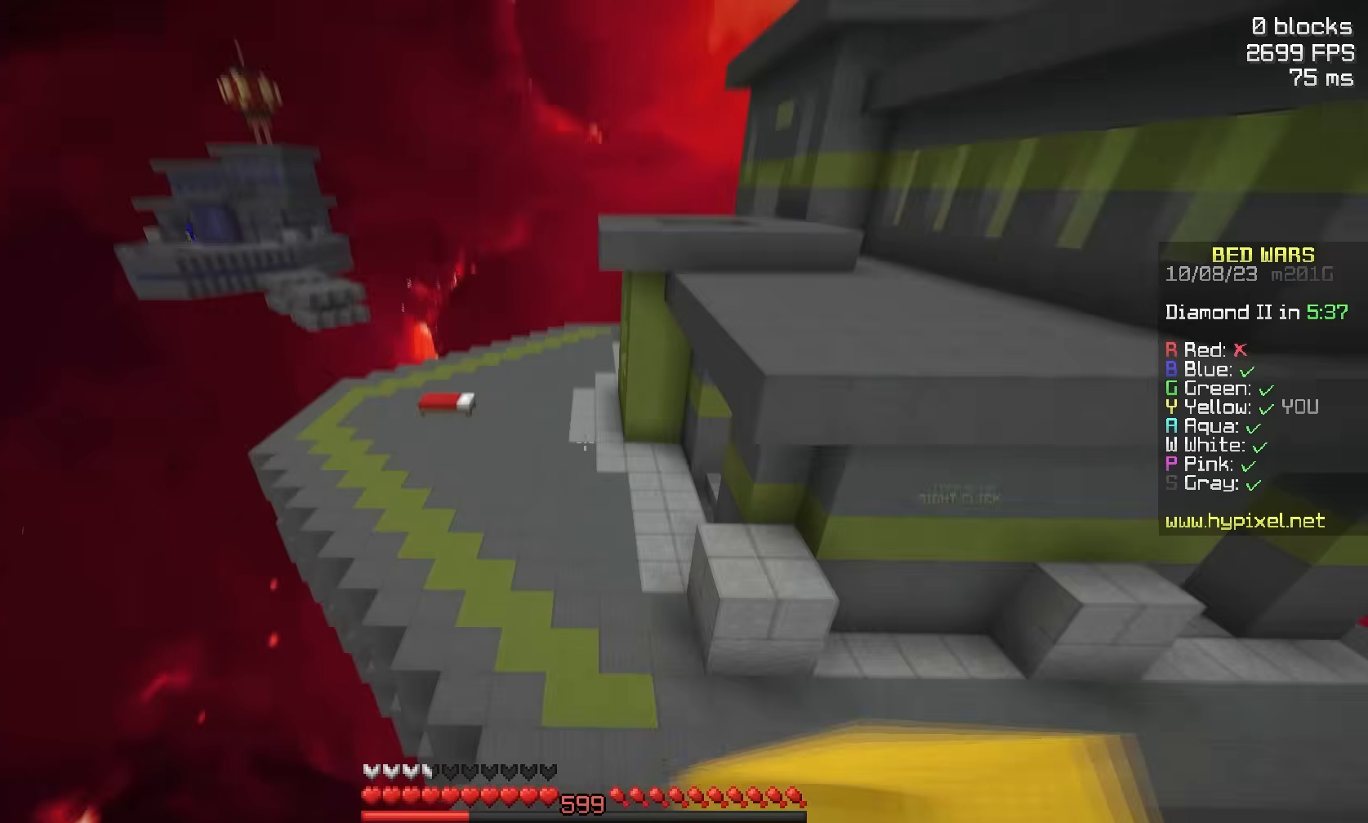
{"keys": ["a", "space", "w"], "mouse": [], "events": [[33, "mouse_left", "down"], [133, "mouse_left", "up"], [450, "a", "down"]]}
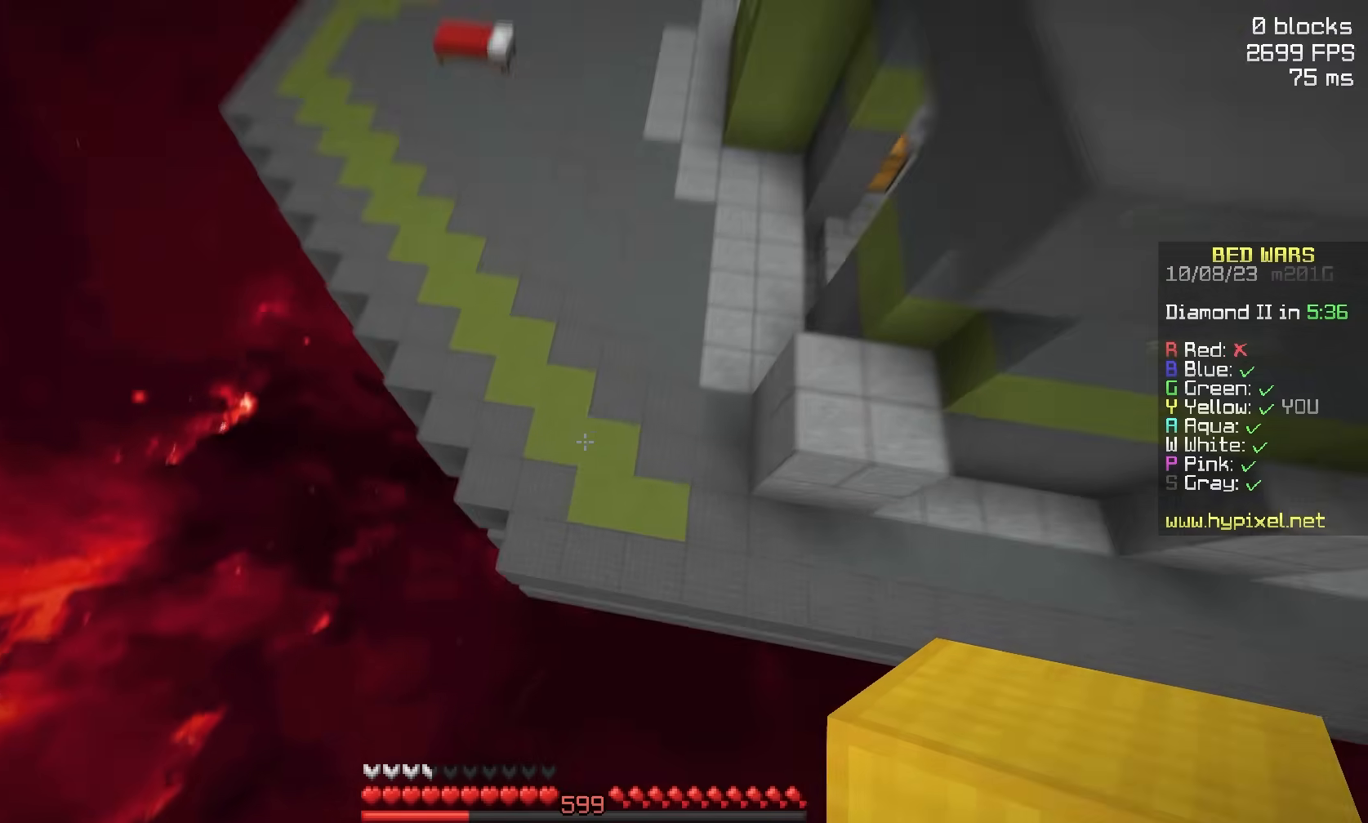
{"keys": ["a", "w"], "mouse": [], "events": [[150, "space", "up"], [300, "mouse_right", "down"], [450, "mouse_right", "up"]]}
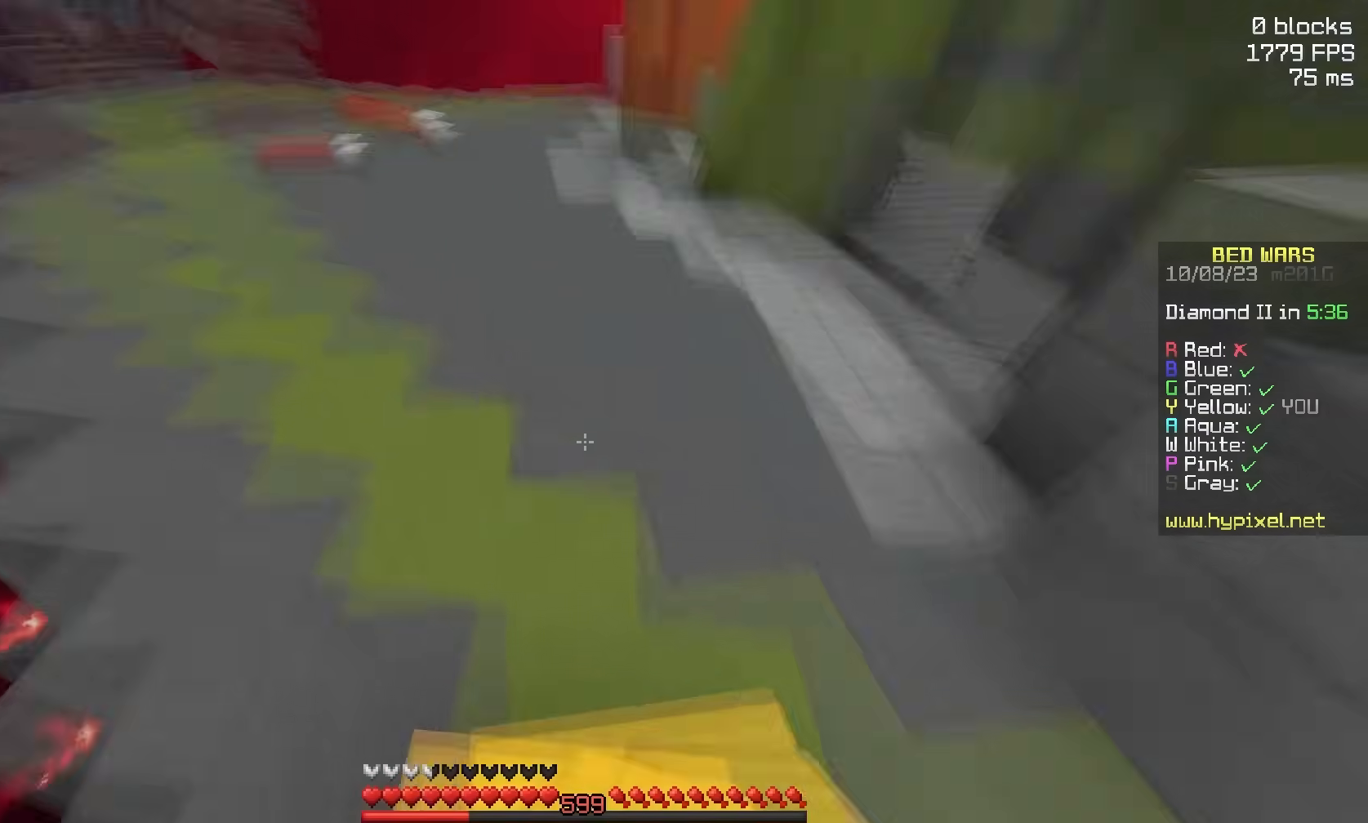
{"keys": ["a", "w"], "mouse": [], "events": [[167, "space", "down"], [267, "mouse_left", "down"], [350, "mouse_left", "up"], [467, "space", "up"]]}
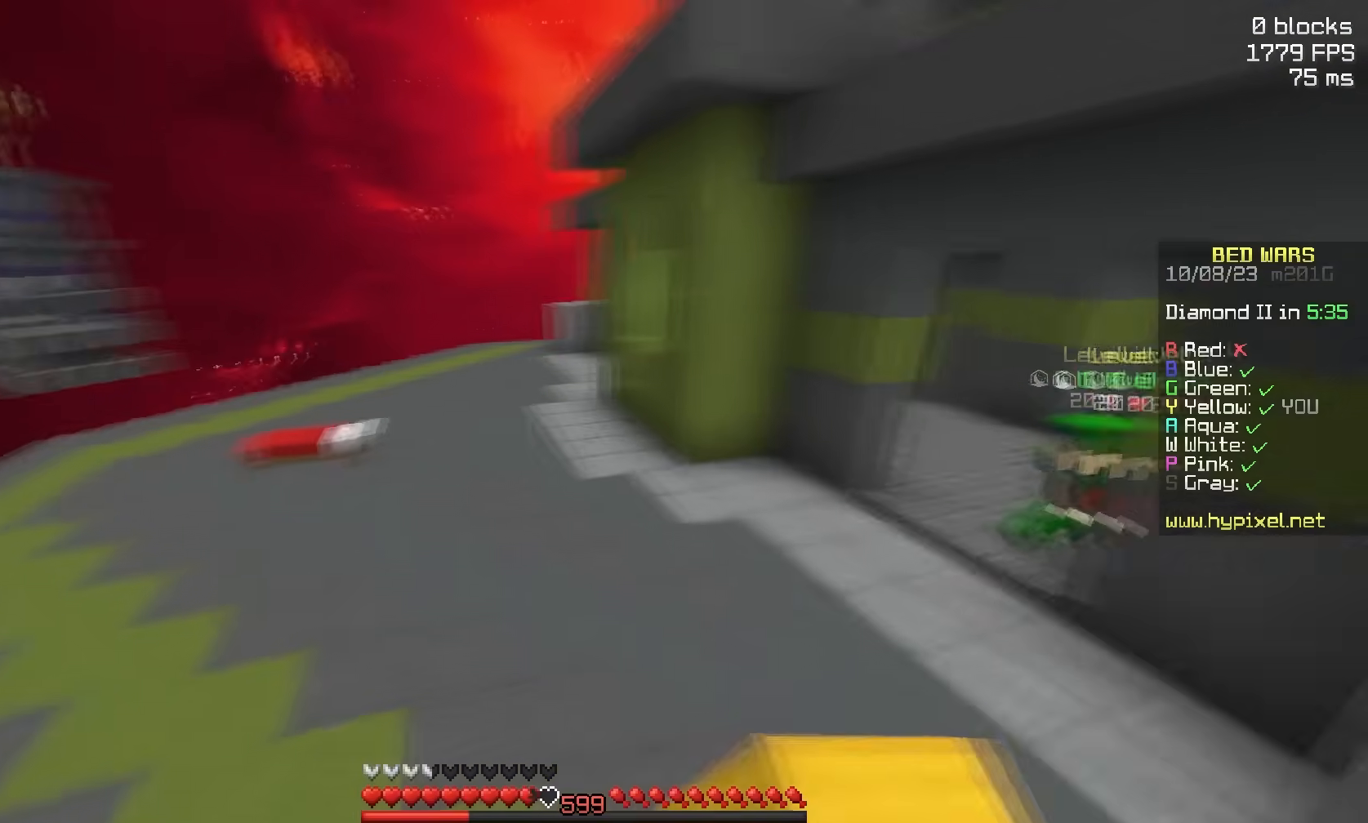
{"keys": ["a"], "mouse": [], "events": [[317, "mouse_right", "down"], [417, "w", "up"], [467, "mouse_right", "up"]]}
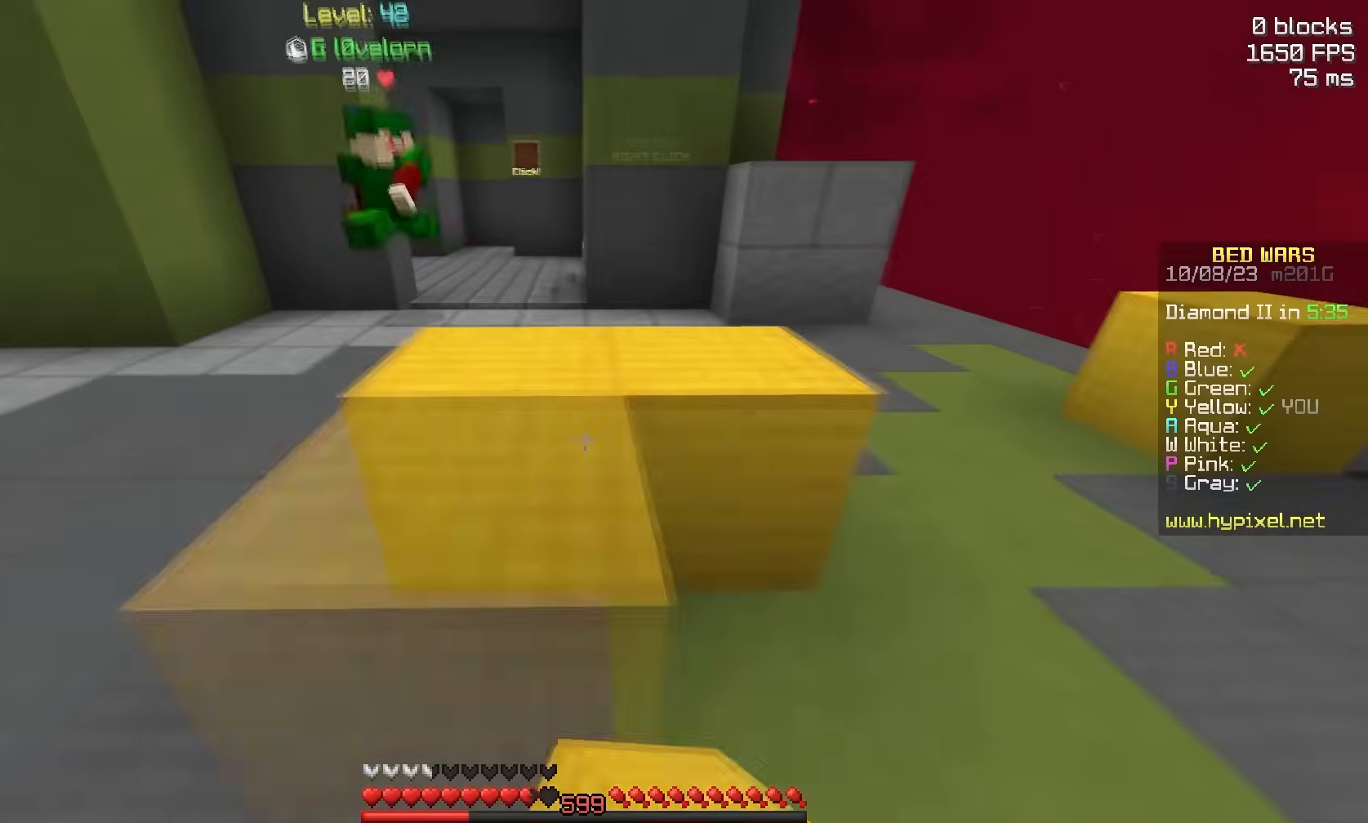
{"keys": ["a", "w"], "mouse": [], "events": [[17, "mouse_right", "down"], [117, "mouse_right", "up"], [167, "s", "down"], [283, "mouse_right", "down"], [433, "s", "up"], [433, "w", "down"], [483, "mouse_right", "up"]]}
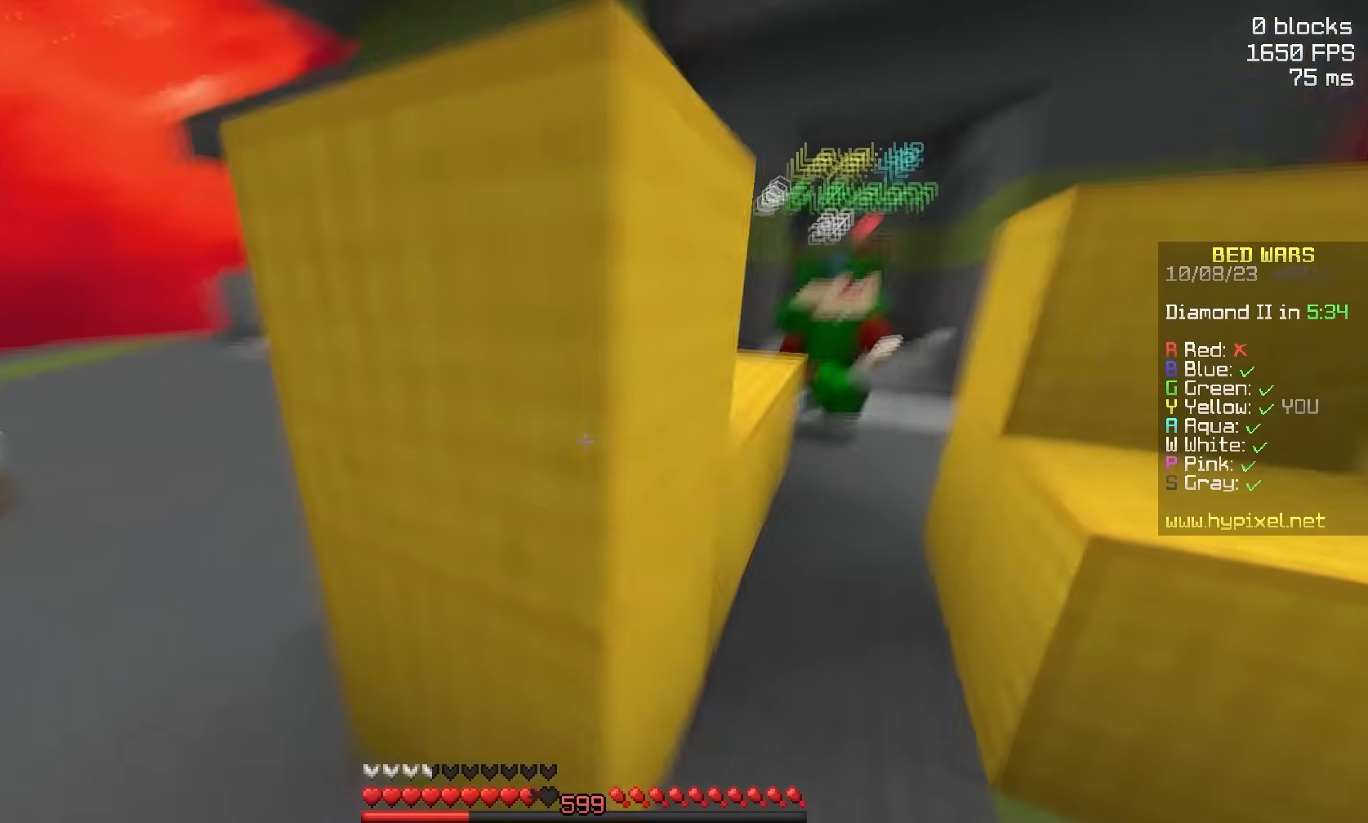
{"keys": ["a", "w"], "mouse": [], "events": []}
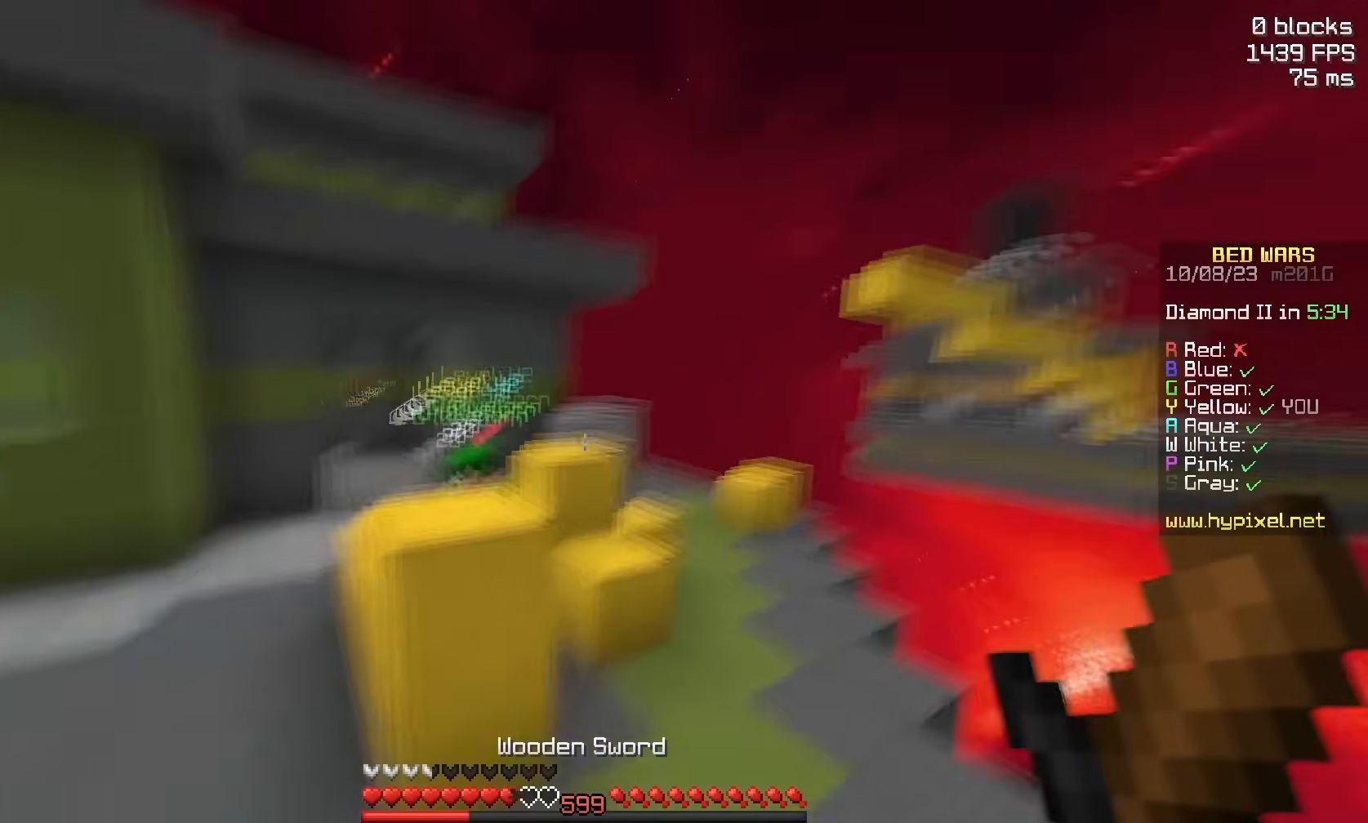
{"keys": ["a", "s"], "mouse": ["right"], "events": [[50, "mouse_left", "down"], [183, "mouse_left", "up"], [250, "w", "up"], [300, "s", "down"], [350, "mouse_right", "down"]]}
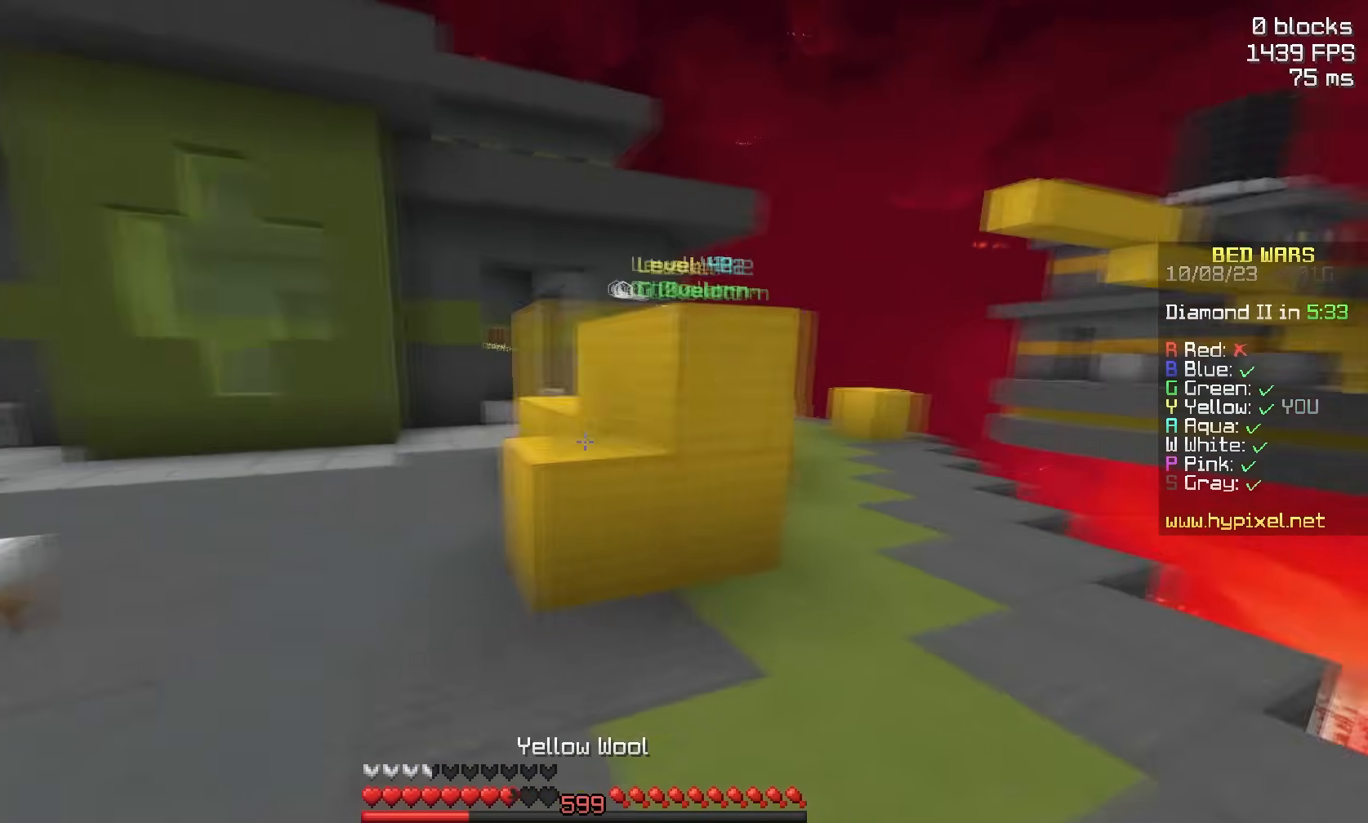
{"keys": ["a"], "mouse": ["left"], "events": [[100, "mouse_right", "up"], [150, "s", "up"], [217, "mouse_left", "down"], [217, "w", "down"], [467, "w", "up"]]}
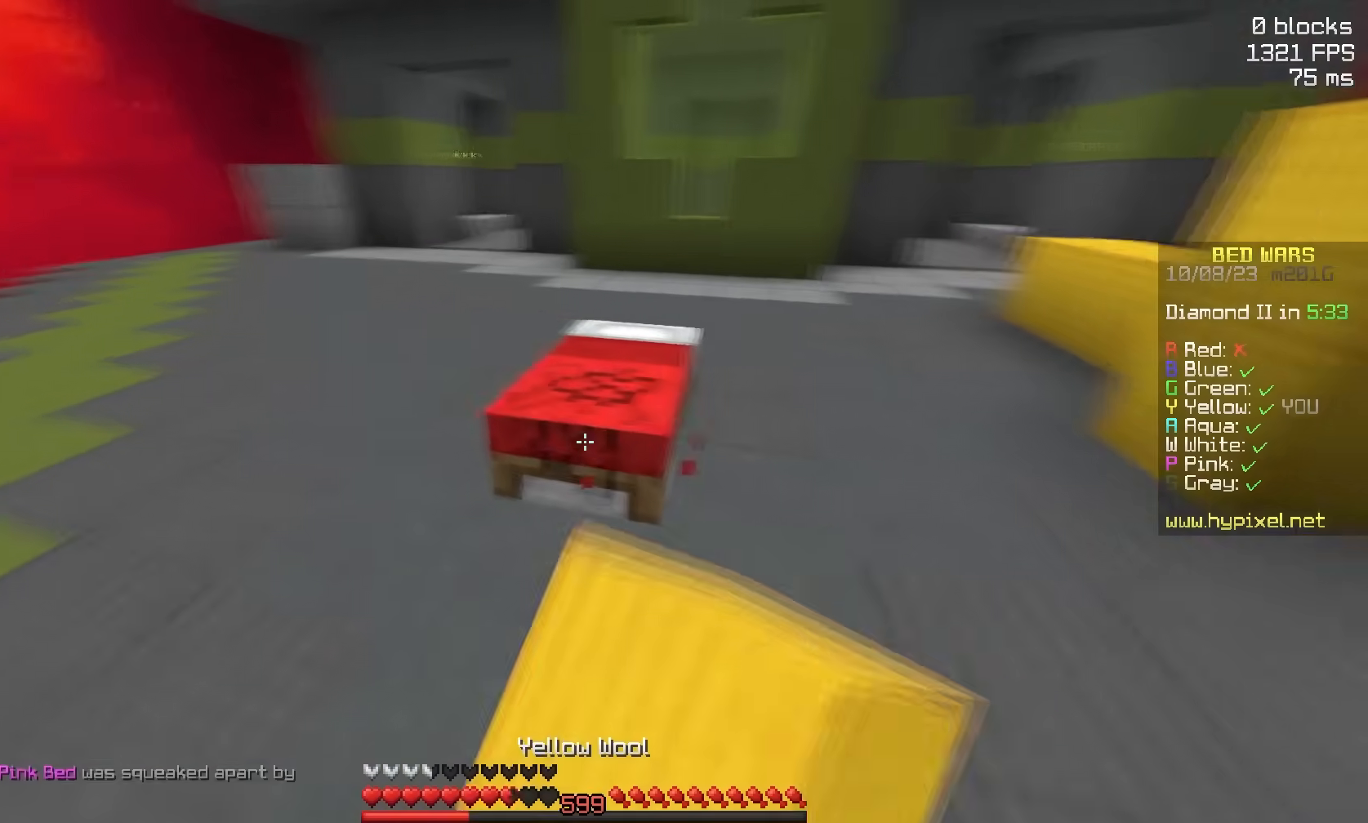
{"keys": ["a", "w"], "mouse": [], "events": [[67, "d", "down"], [117, "a", "up"], [133, "w", "down"], [250, "a", "down"], [317, "d", "up"], [367, "mouse_left", "up"]]}